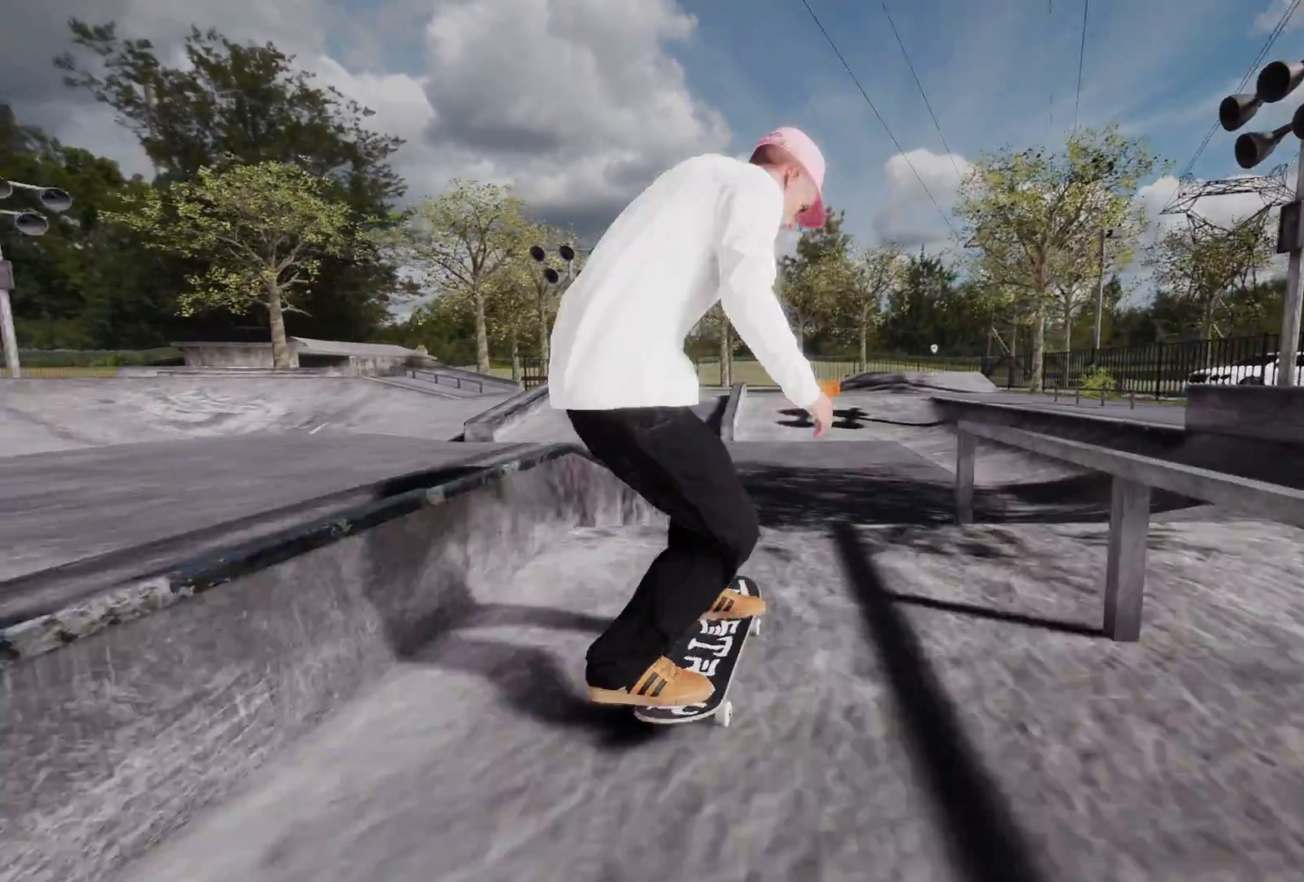
Gameplay with a controller (Xbox layout); each line is a JSON object with the inputs held at the frame after it. "events" lists button and stick changes between this image and that frame as [ms after this image, input, new state], when the widget could be followed in between.
{"buttons": [], "left_stick": "center", "right_stick": "center", "events": []}
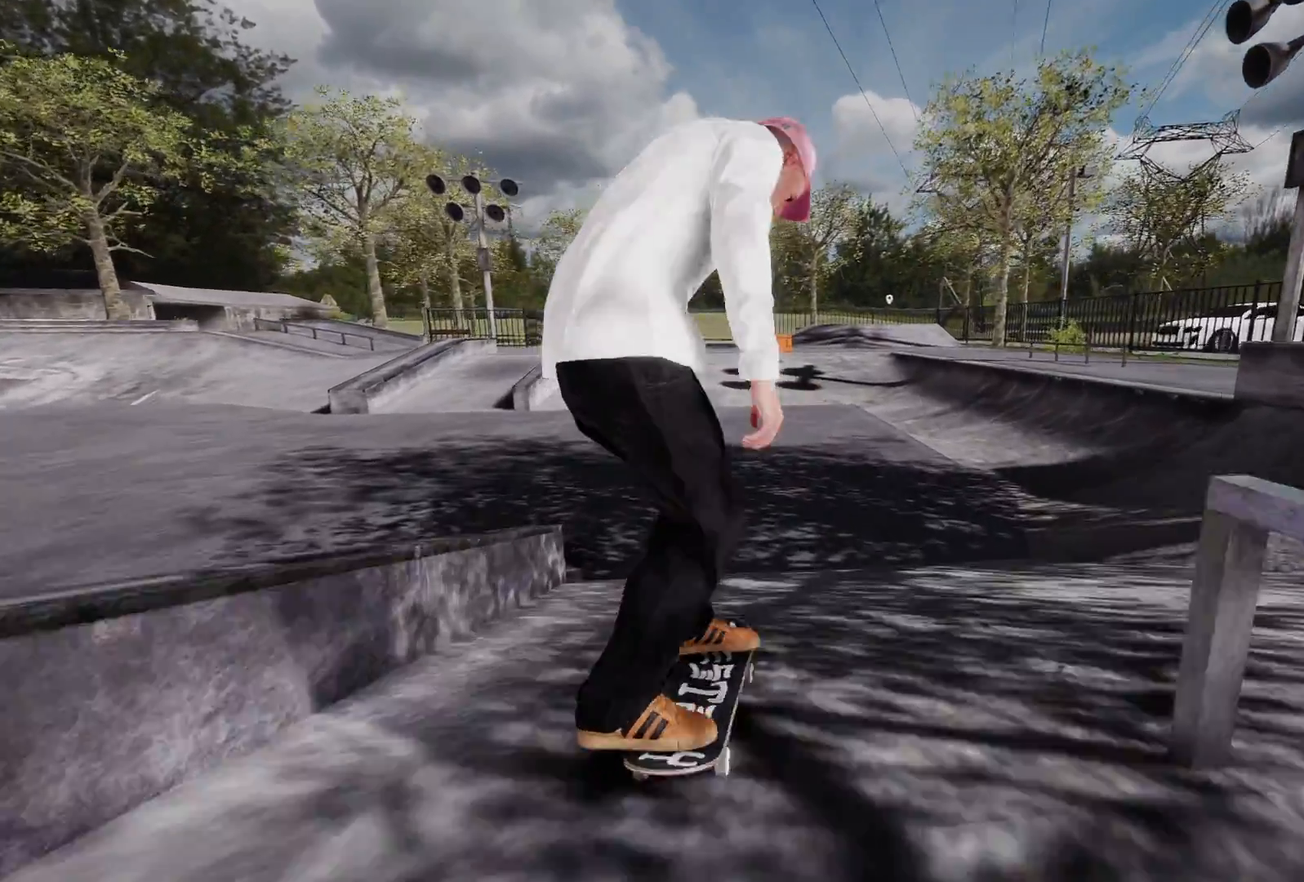
{"buttons": ["A"], "left_stick": "center", "right_stick": "center", "events": [[333, "A", "down"]]}
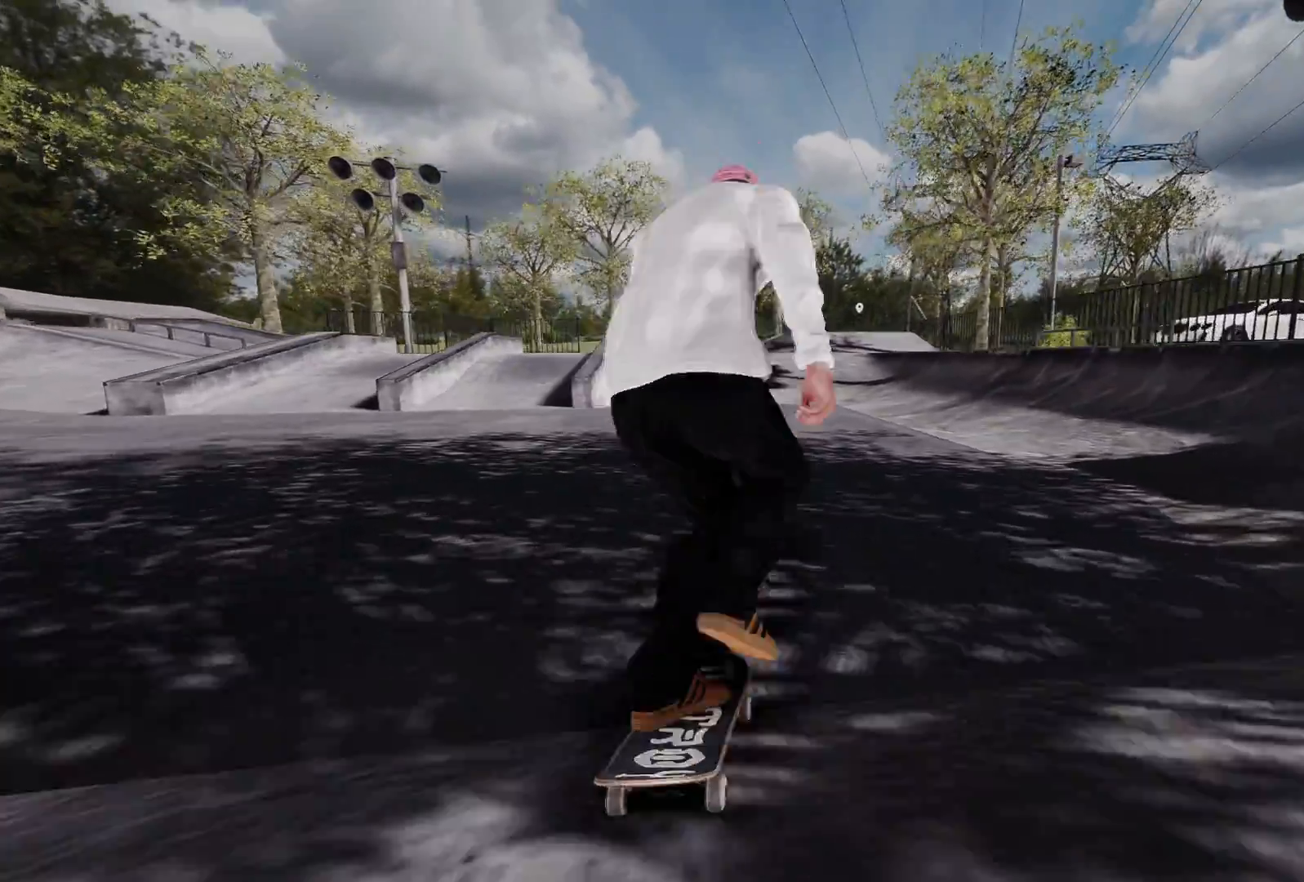
{"buttons": [], "left_stick": "center", "right_stick": "center", "events": [[33, "L2", "down"], [133, "A", "up"], [233, "L2", "up"], [300, "L2", "down"], [433, "L2", "up"]]}
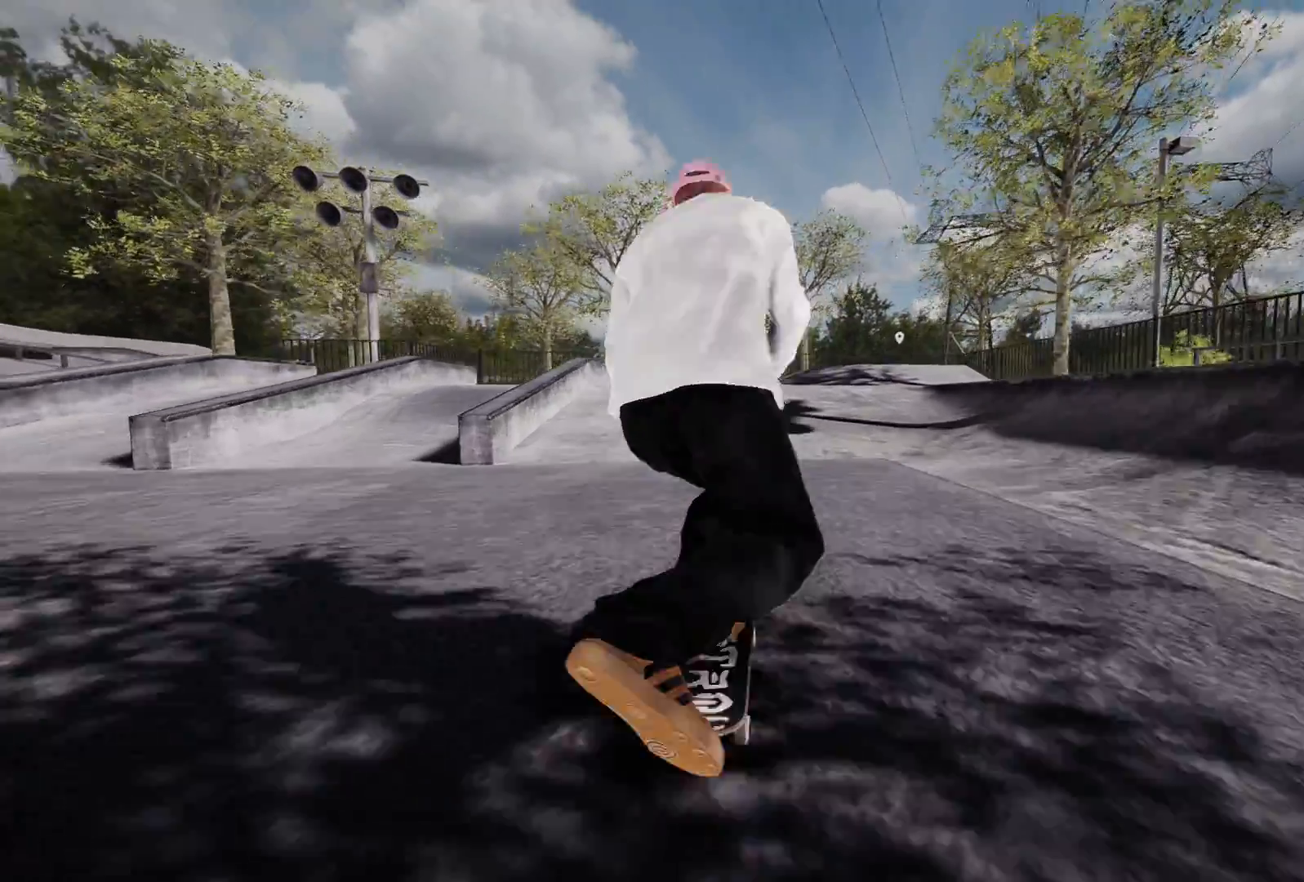
{"buttons": [], "left_stick": "center", "right_stick": "center", "events": [[50, "L2", "down"], [200, "L2", "up"], [300, "L2", "down"], [383, "L2", "up"]]}
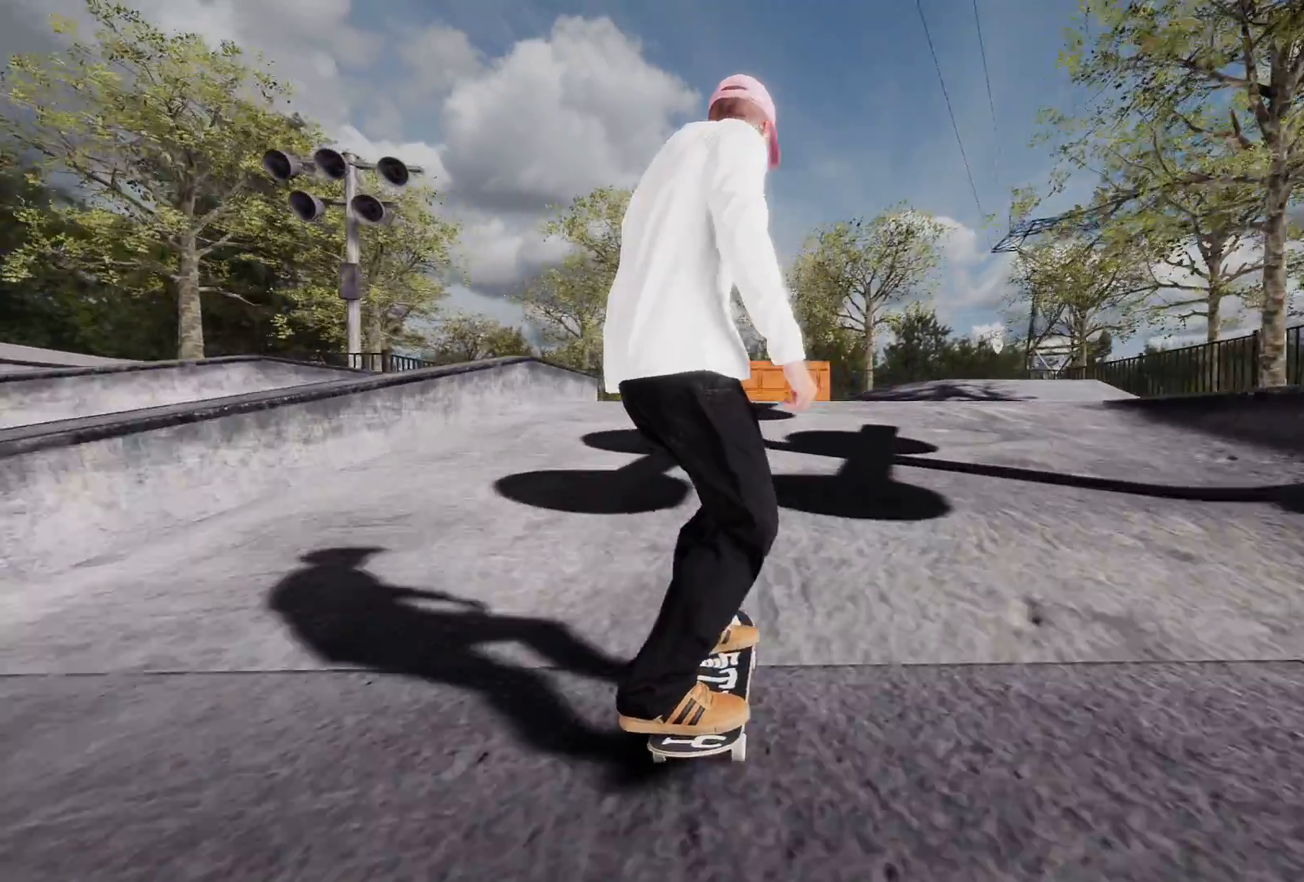
{"buttons": ["R2"], "left_stick": "down", "right_stick": "down", "events": [[183, "R2", "down"], [233, "right_stick", "down"], [250, "left_stick", "down"]]}
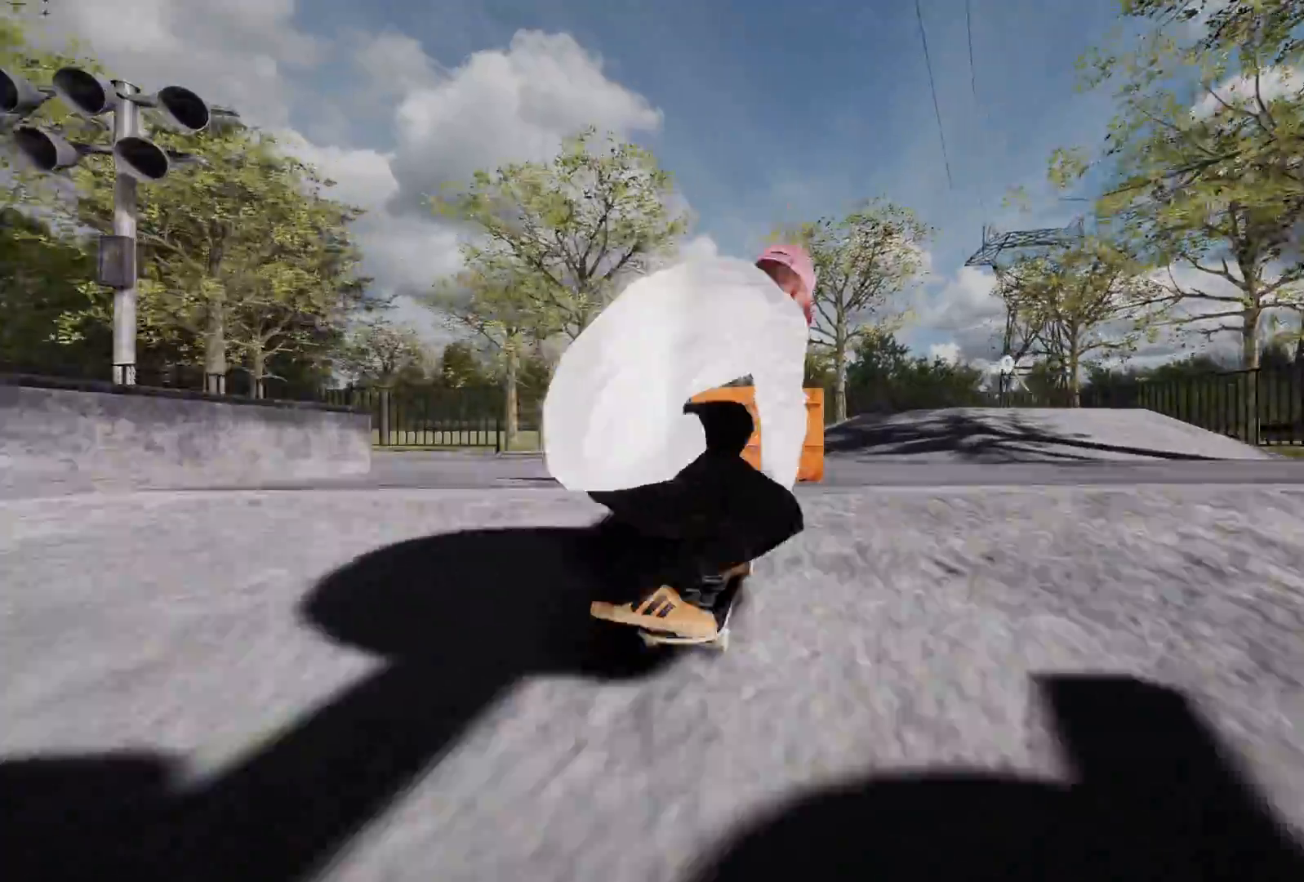
{"buttons": [], "left_stick": "center", "right_stick": "down", "events": [[33, "left_stick", "up-left"], [33, "right_stick", "center"], [83, "left_stick", "center"], [333, "right_stick", "down-left"], [350, "L3", "down"], [383, "R3", "down"], [400, "right_stick", "down"], [450, "L3", "up"], [450, "R3", "up"], [500, "R2", "up"]]}
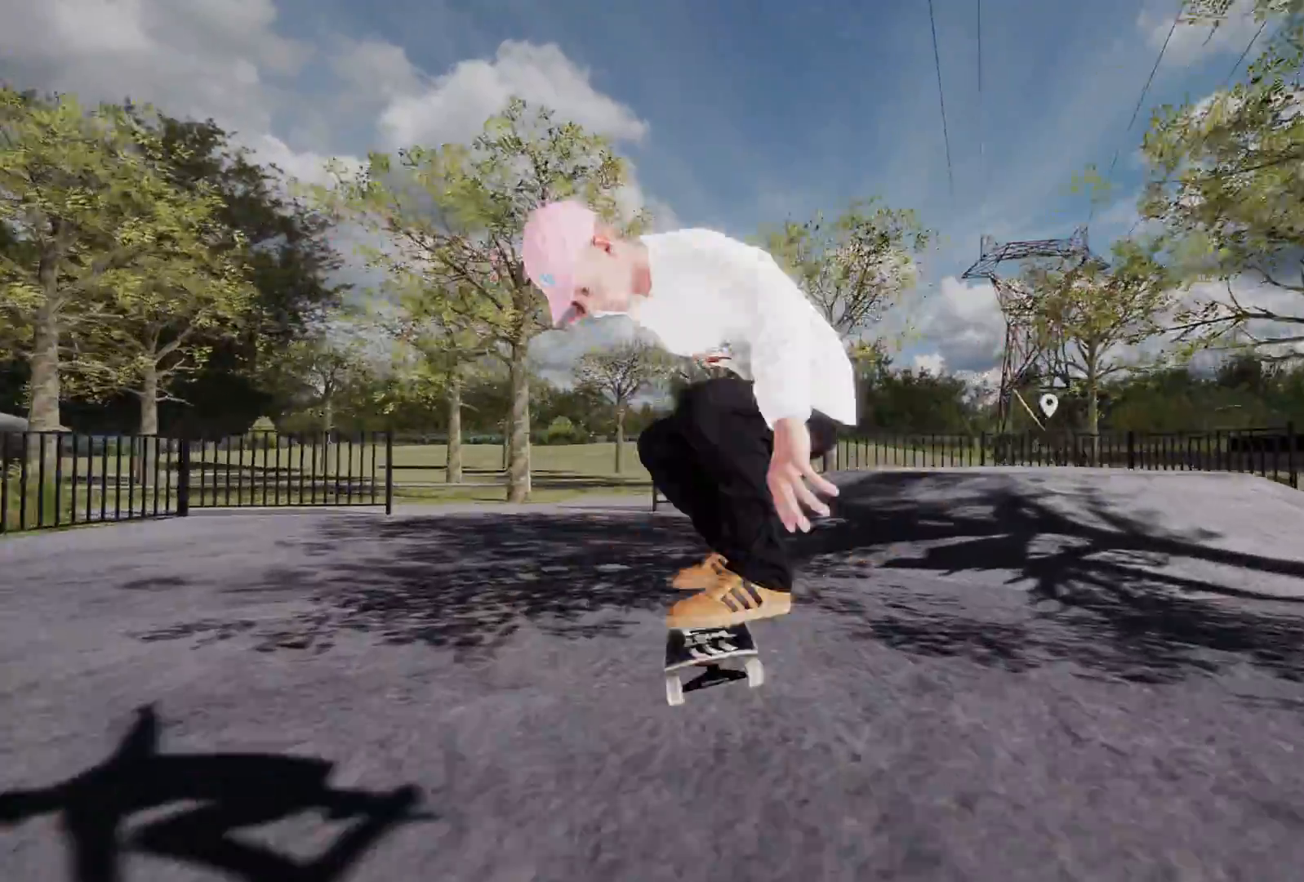
{"buttons": [], "left_stick": "center", "right_stick": "center", "events": [[33, "right_stick", "center"], [233, "L2", "down"], [483, "L2", "up"]]}
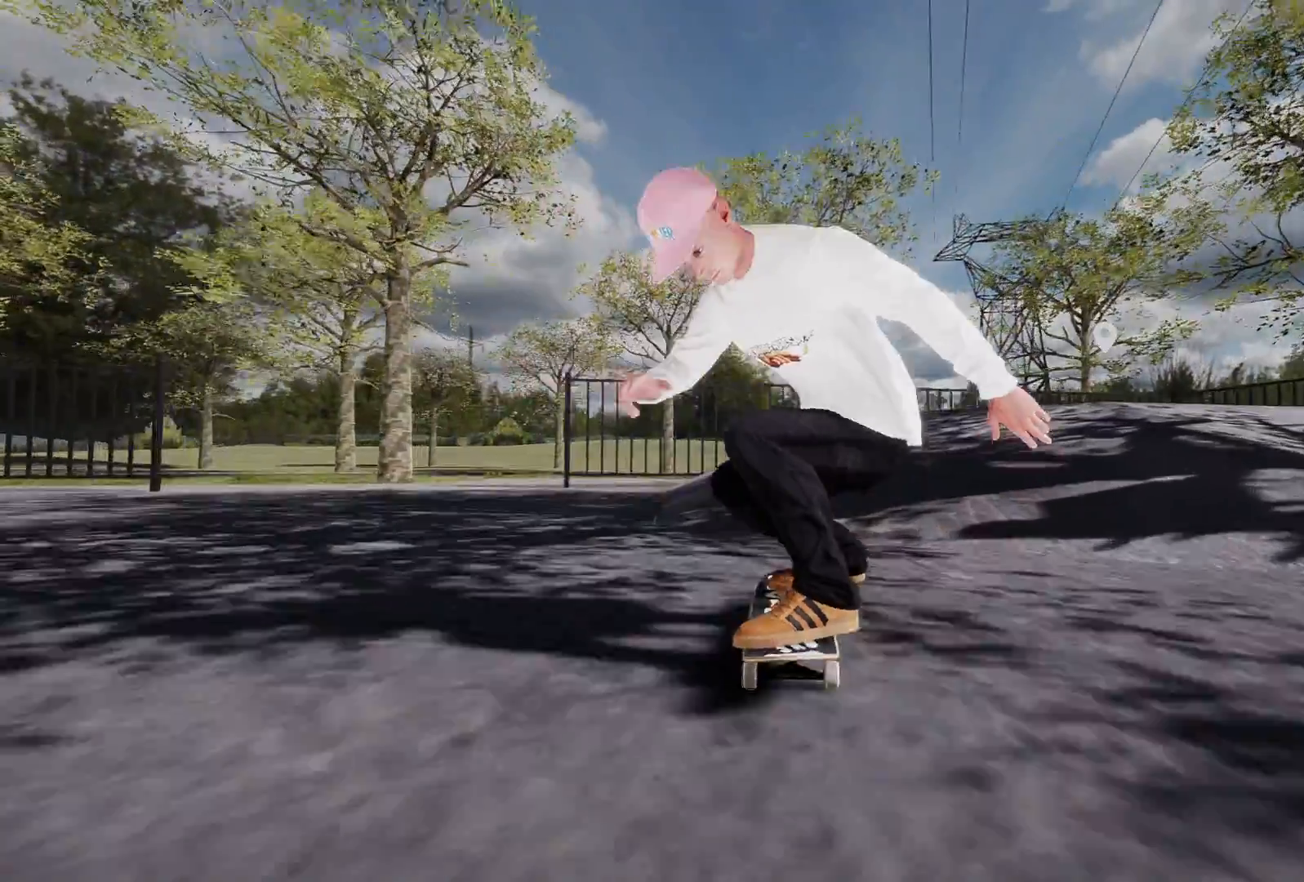
{"buttons": ["R2"], "left_stick": "center", "right_stick": "center", "events": [[33, "R2", "down"], [83, "left_stick", "right"], [433, "left_stick", "center"]]}
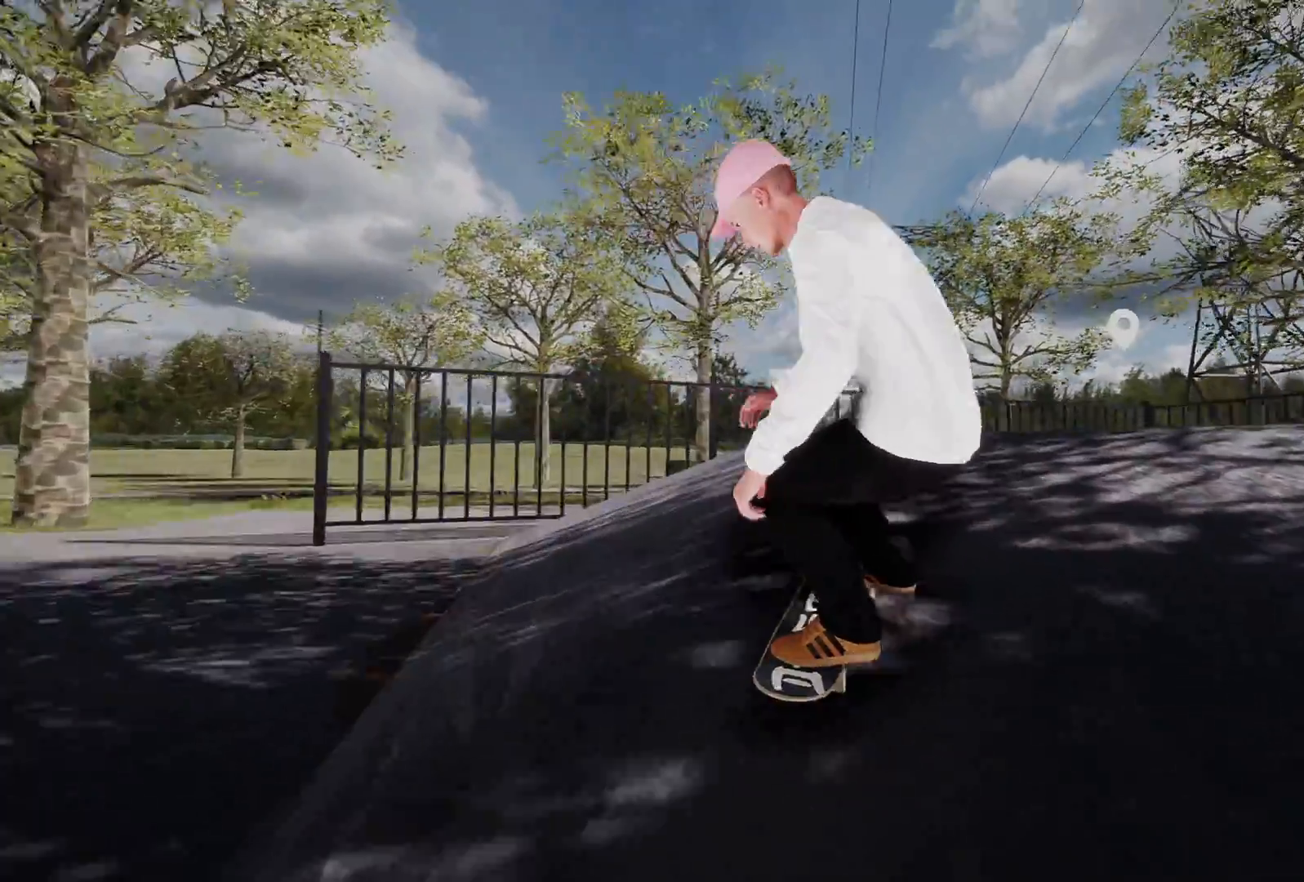
{"buttons": [], "left_stick": "right", "right_stick": "center", "events": [[233, "R2", "up"], [500, "left_stick", "right"]]}
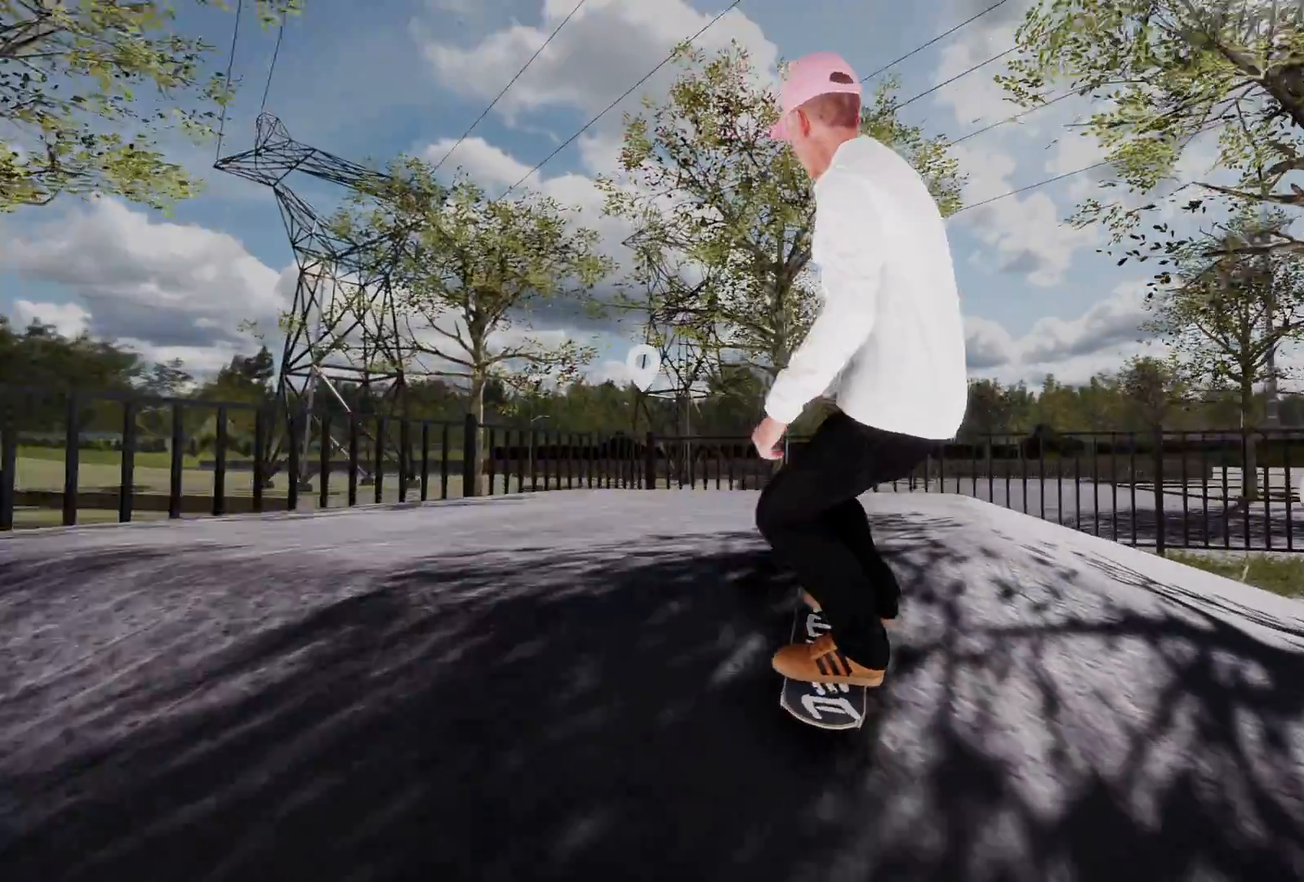
{"buttons": ["L2"], "left_stick": "center", "right_stick": "center", "events": [[33, "L2", "down"], [100, "left_stick", "center"]]}
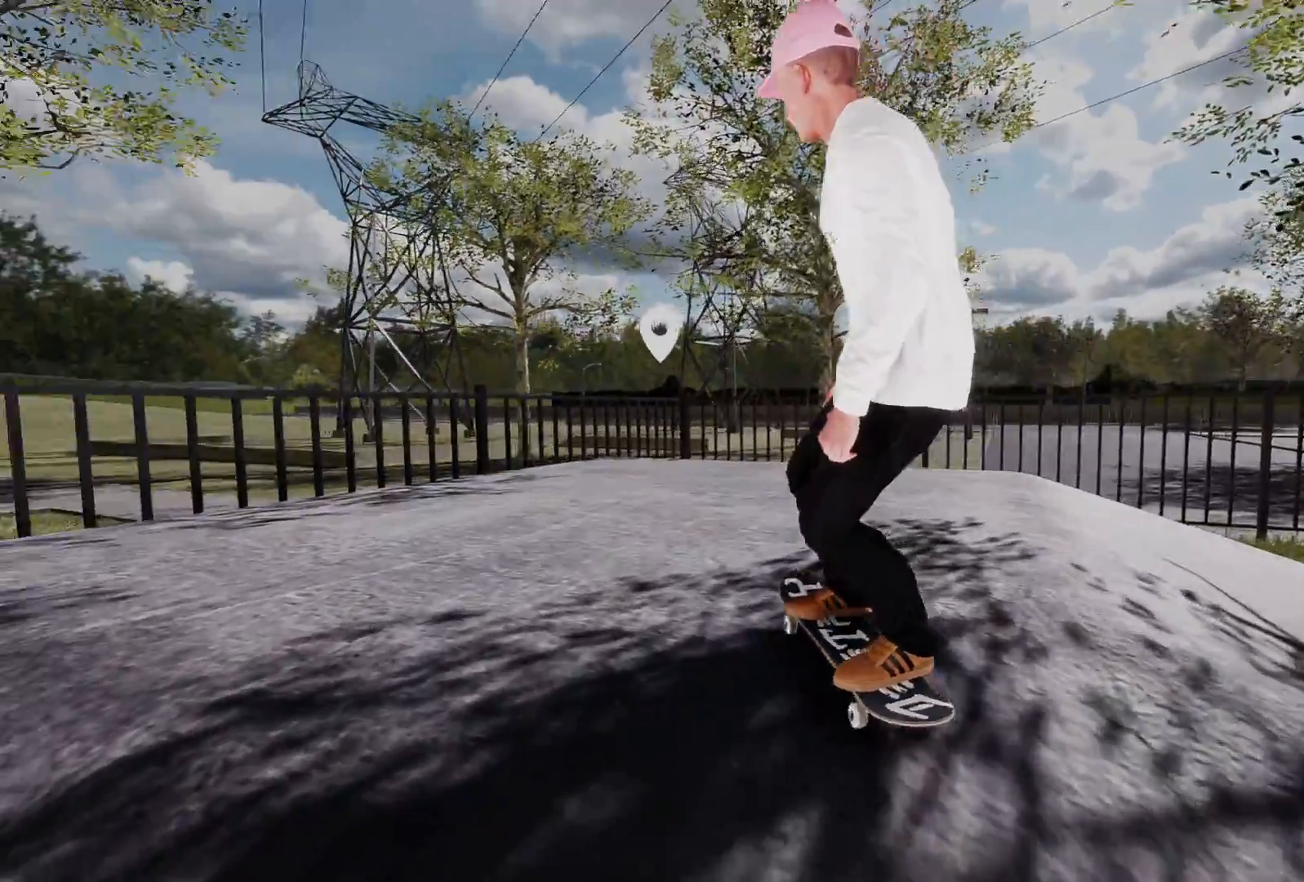
{"buttons": [], "left_stick": "center", "right_stick": "center", "events": [[133, "L2", "up"], [233, "L2", "down"], [333, "L2", "up"]]}
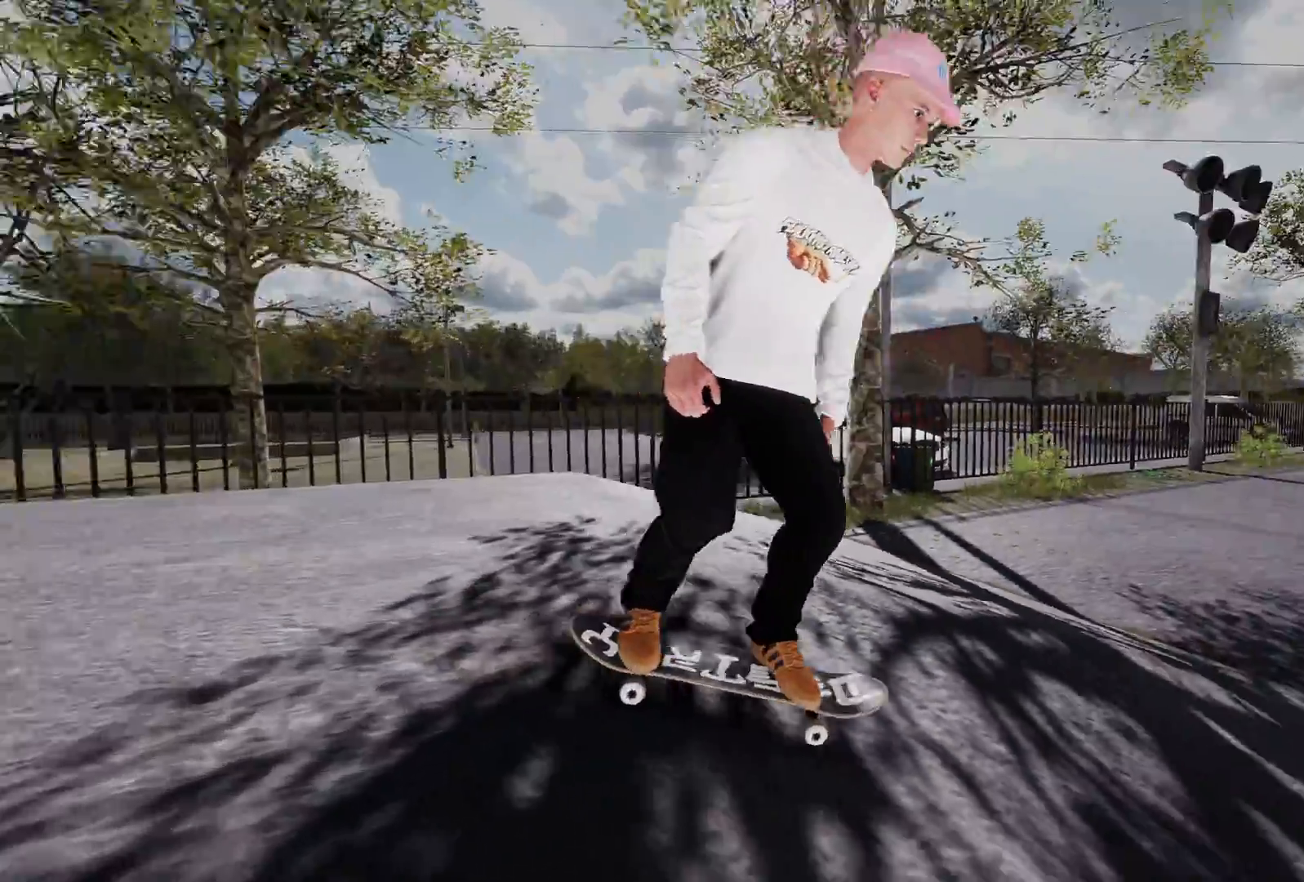
{"buttons": ["L2"], "left_stick": "center", "right_stick": "center", "events": [[283, "L2", "down"], [400, "L2", "up"], [483, "L2", "down"]]}
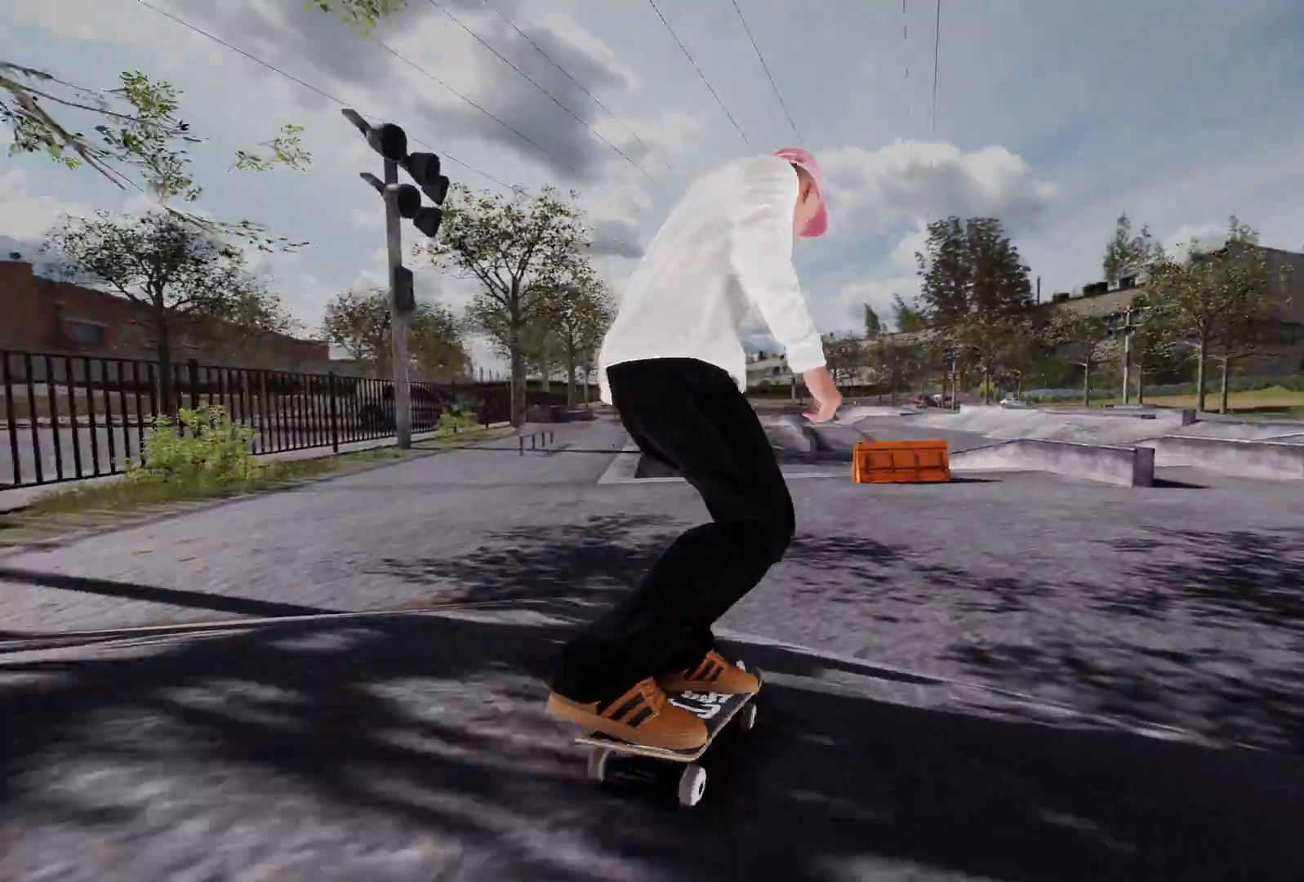
{"buttons": [], "left_stick": "center", "right_stick": "center", "events": [[133, "L2", "up"], [450, "R2", "down"], [500, "R2", "up"]]}
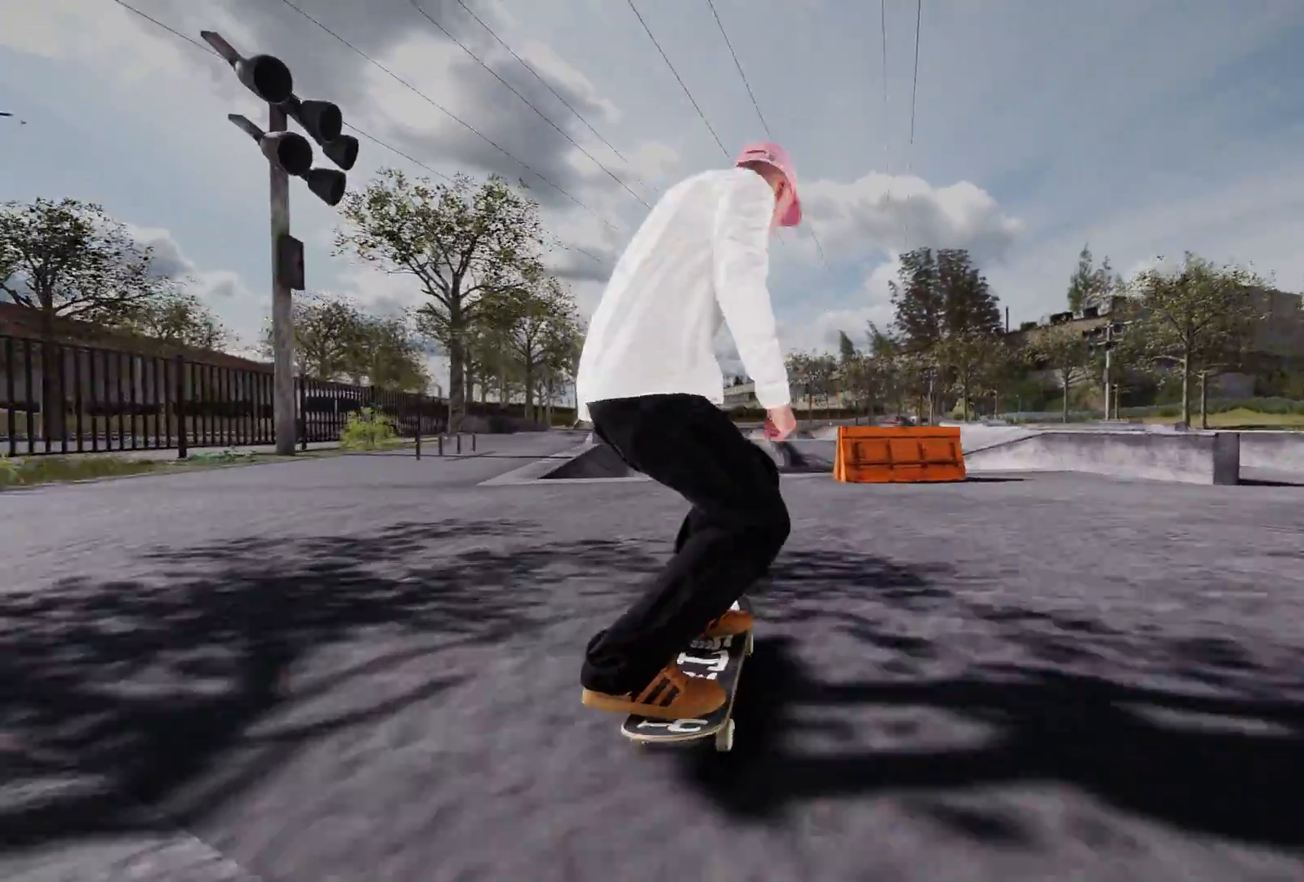
{"buttons": [], "left_stick": "center", "right_stick": "center", "events": [[50, "L2", "down"], [217, "L2", "up"], [333, "L2", "down"], [450, "L2", "up"]]}
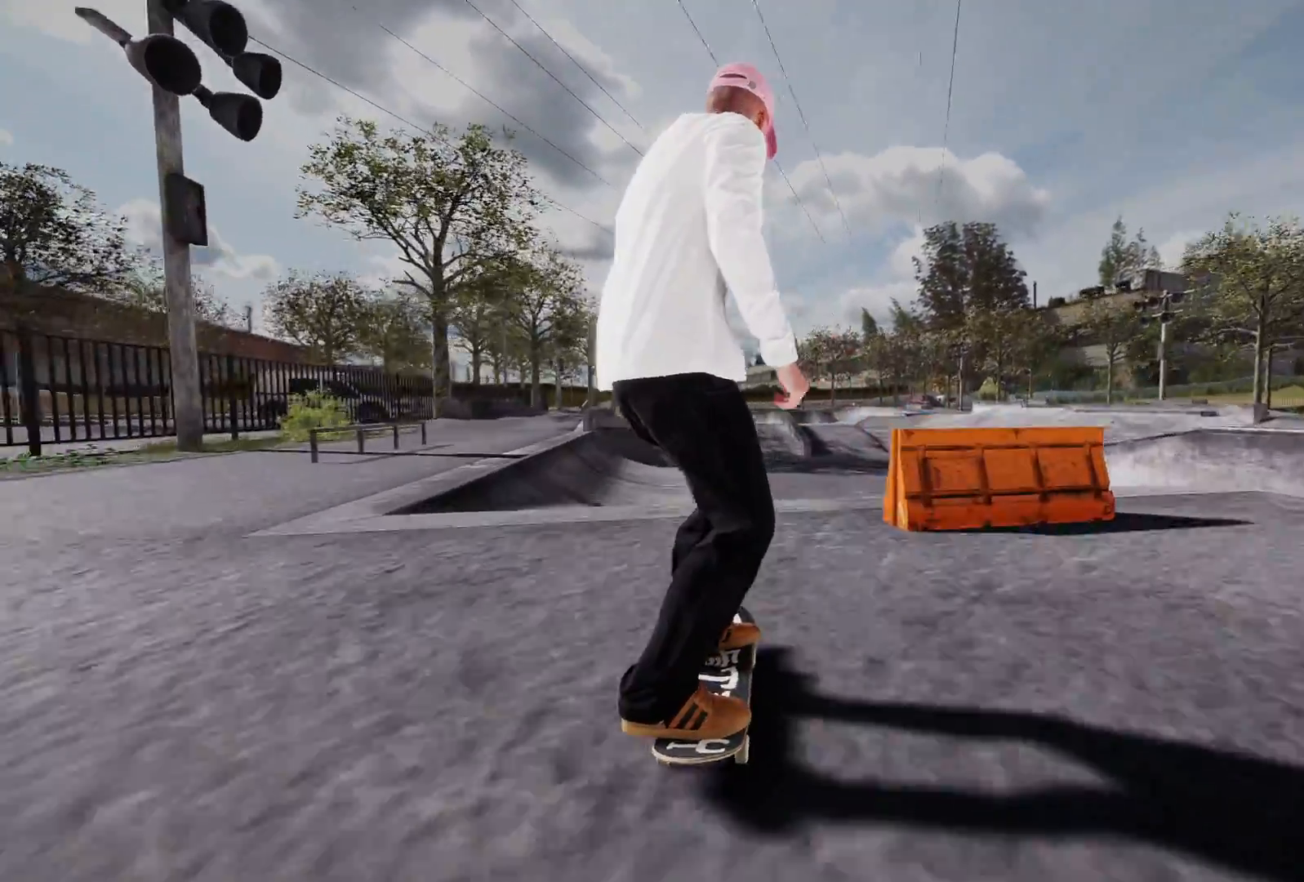
{"buttons": [], "left_stick": "center", "right_stick": "center", "events": []}
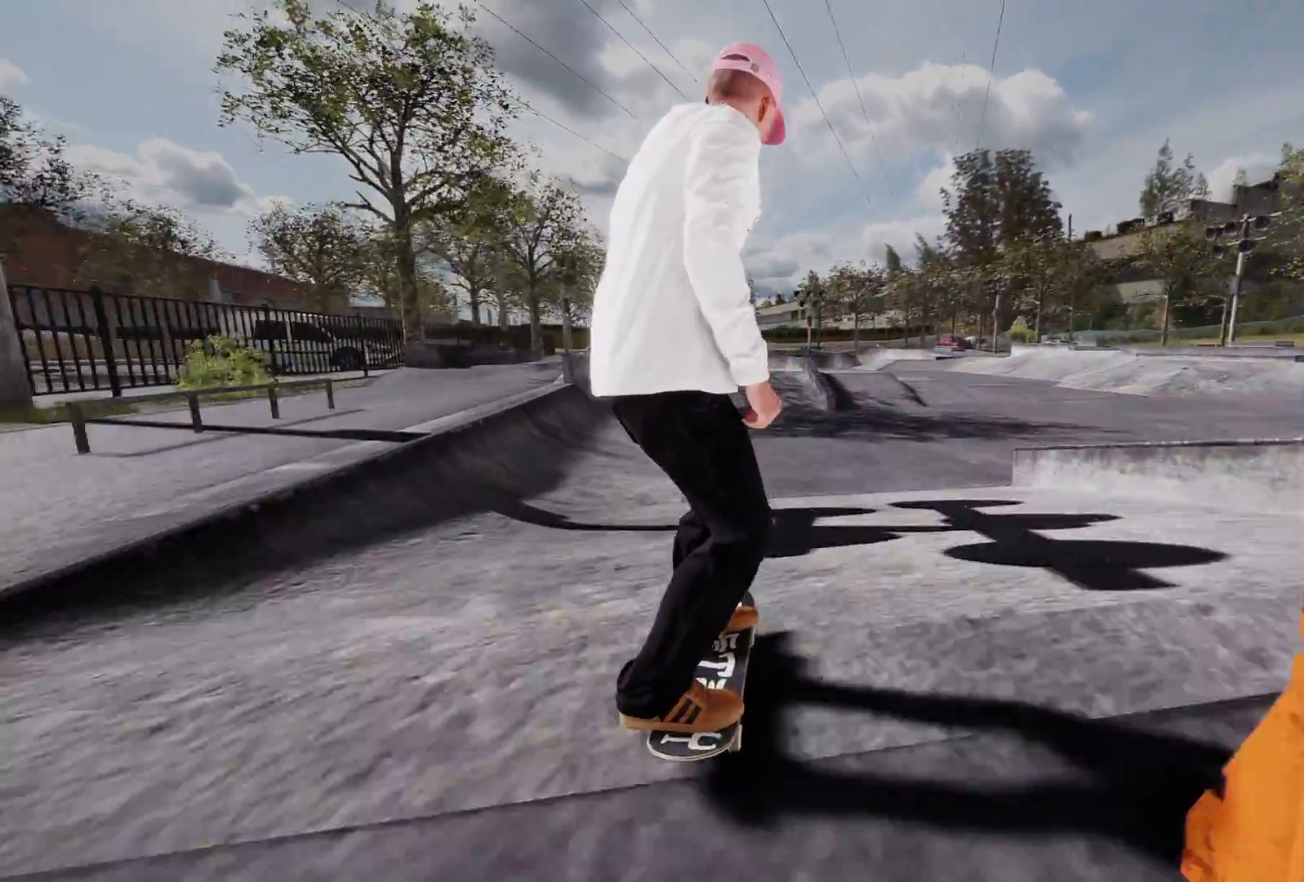
{"buttons": [], "left_stick": "center", "right_stick": "center", "events": []}
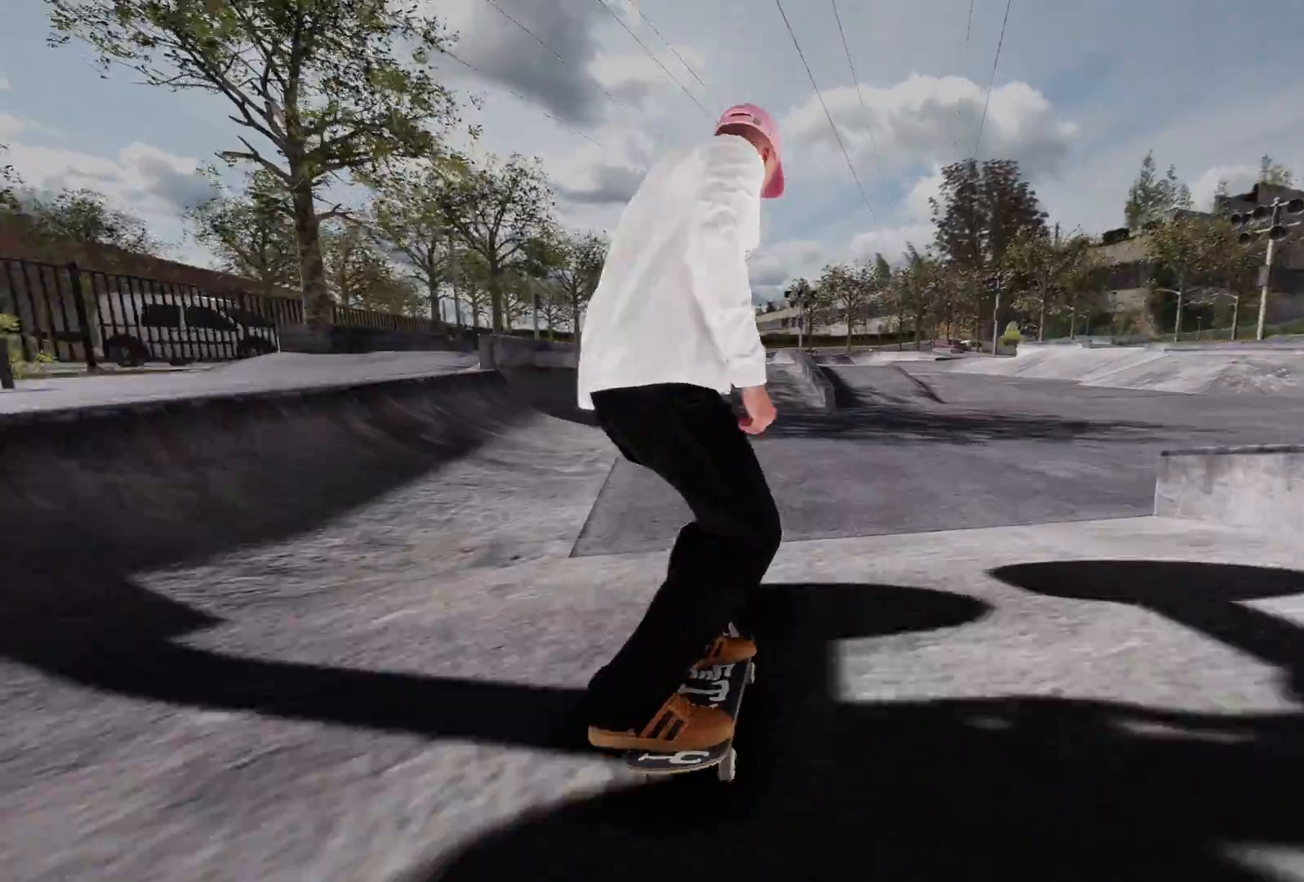
{"buttons": [], "left_stick": "center", "right_stick": "center", "events": [[83, "A", "down"], [183, "A", "up"]]}
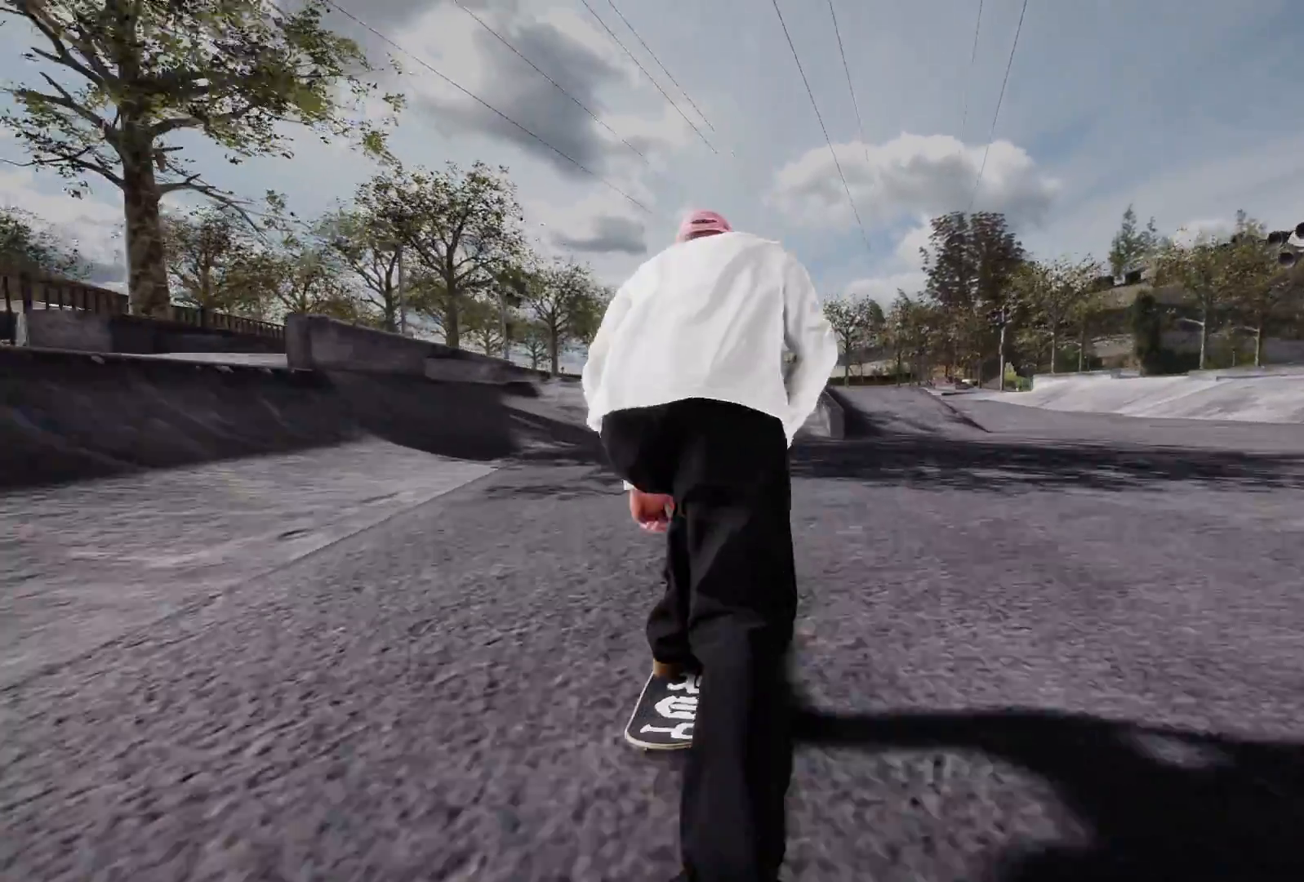
{"buttons": [], "left_stick": "center", "right_stick": "center", "events": [[83, "L2", "down"], [250, "L2", "up"]]}
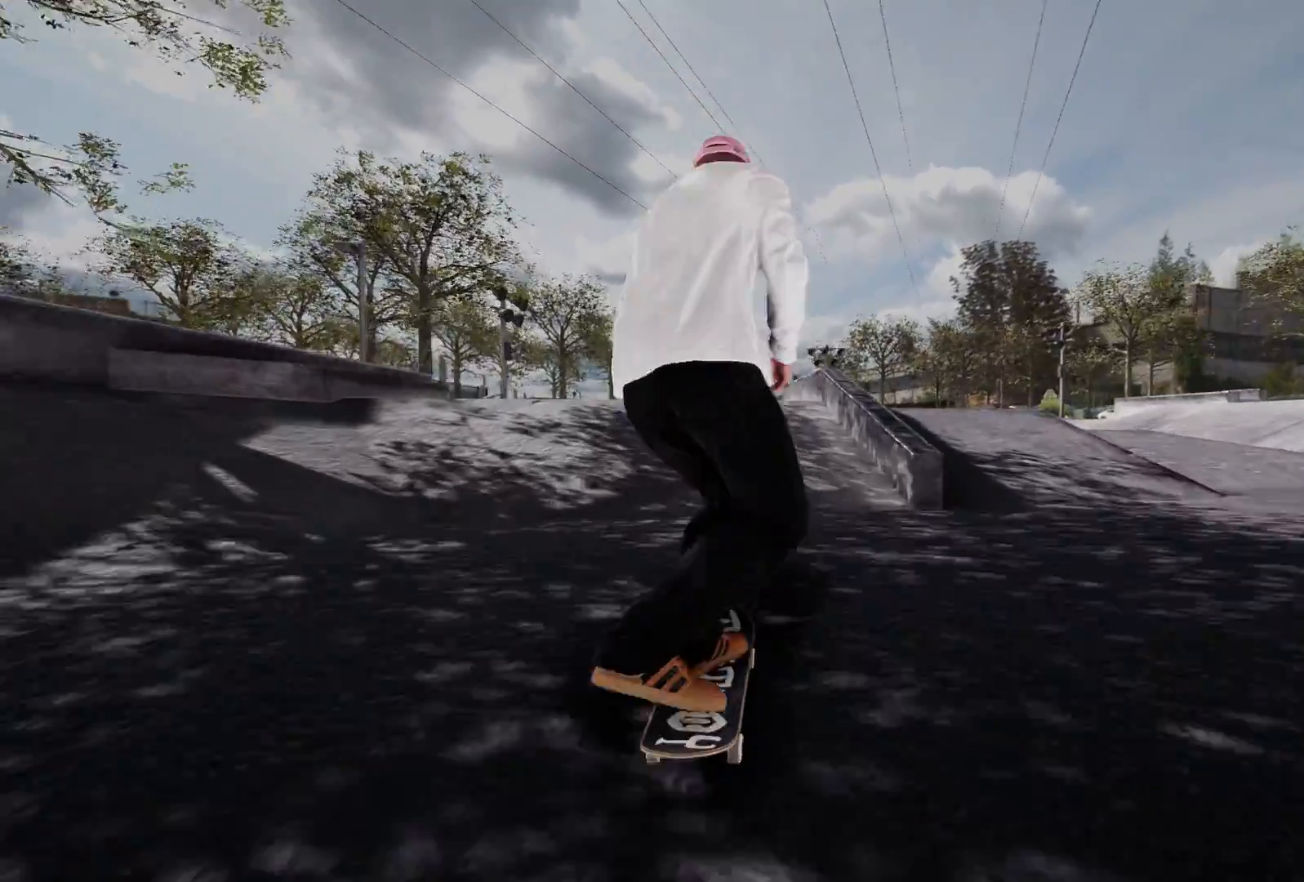
{"buttons": ["L2"], "left_stick": "down", "right_stick": "down", "events": [[150, "R2", "down"], [283, "R2", "up"], [350, "right_stick", "down"], [383, "left_stick", "down"], [483, "L2", "down"]]}
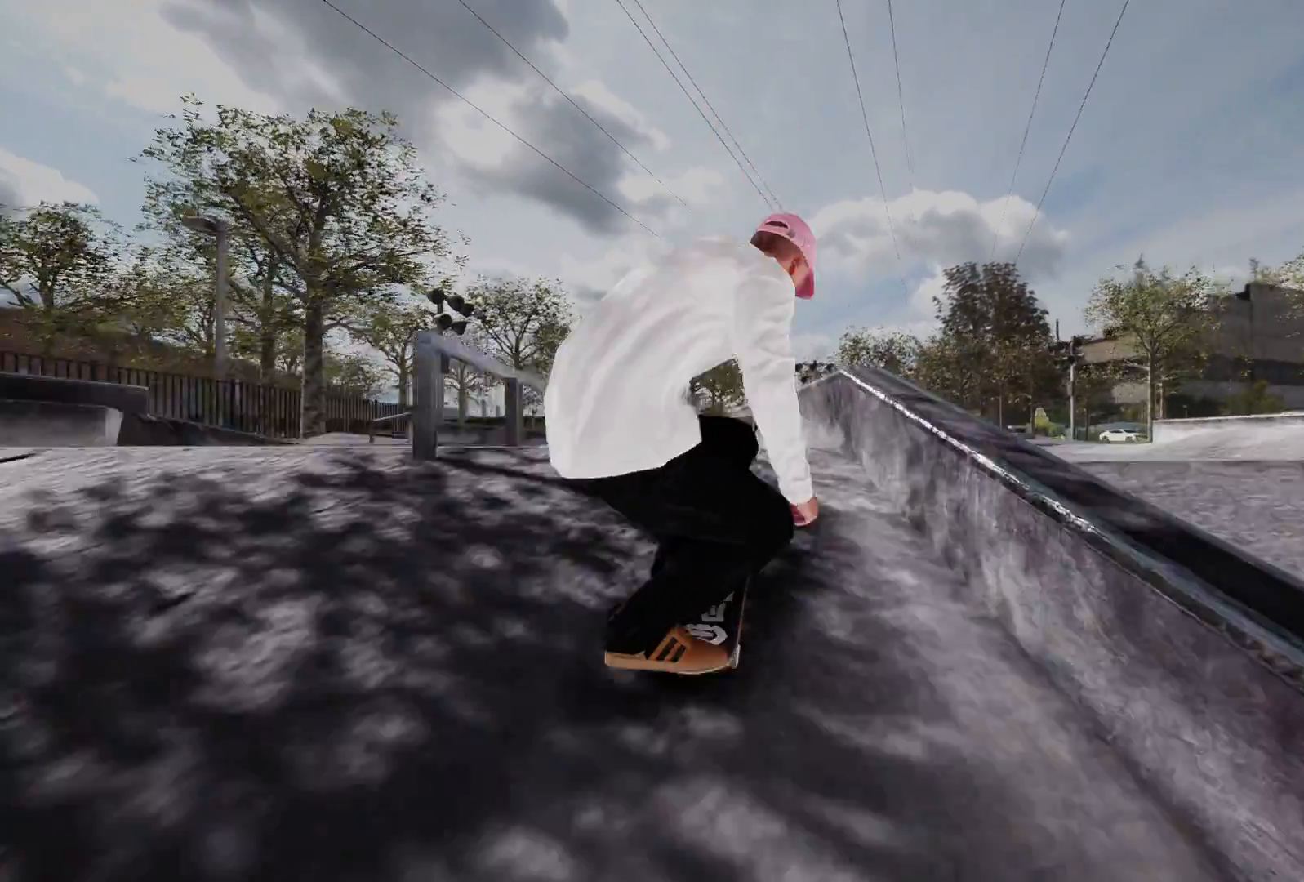
{"buttons": ["L2"], "left_stick": "up", "right_stick": "up", "events": [[150, "right_stick", "center"], [183, "left_stick", "center"], [300, "right_stick", "up"], [333, "left_stick", "up"]]}
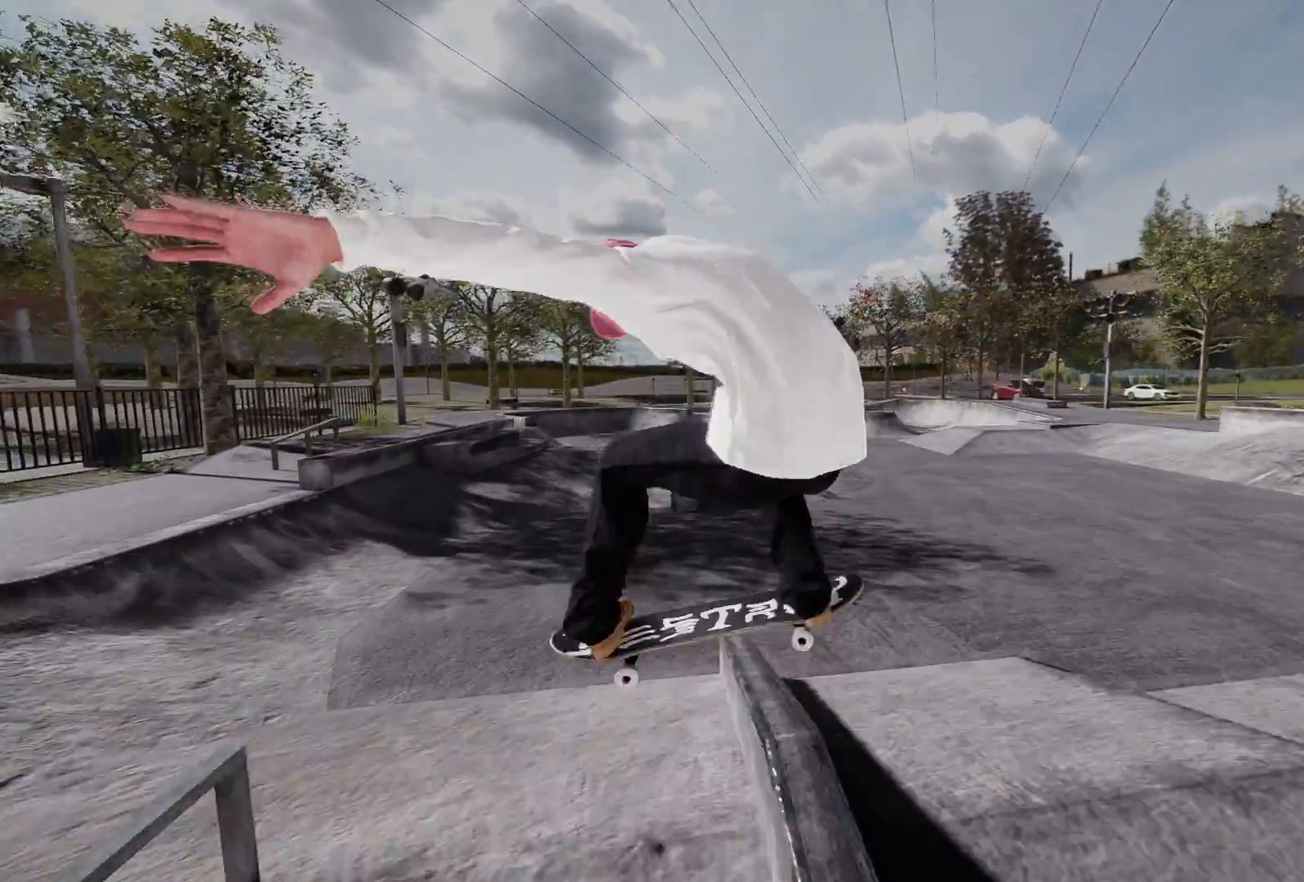
{"buttons": ["L2"], "left_stick": "down", "right_stick": "down-right", "events": [[283, "left_stick", "left"], [350, "left_stick", "down"], [350, "right_stick", "down-right"]]}
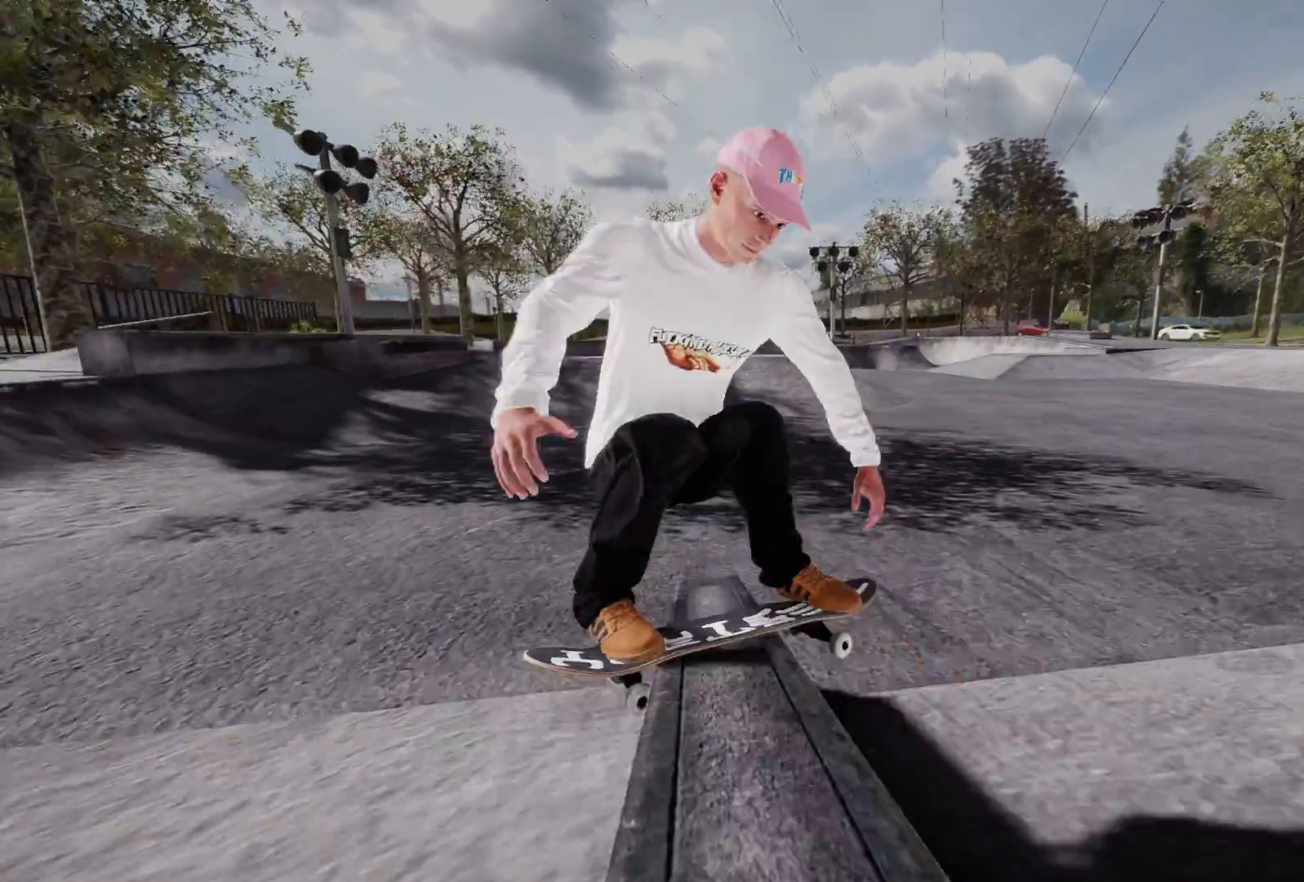
{"buttons": ["L2"], "left_stick": "center", "right_stick": "center", "events": [[383, "left_stick", "center"], [383, "right_stick", "center"]]}
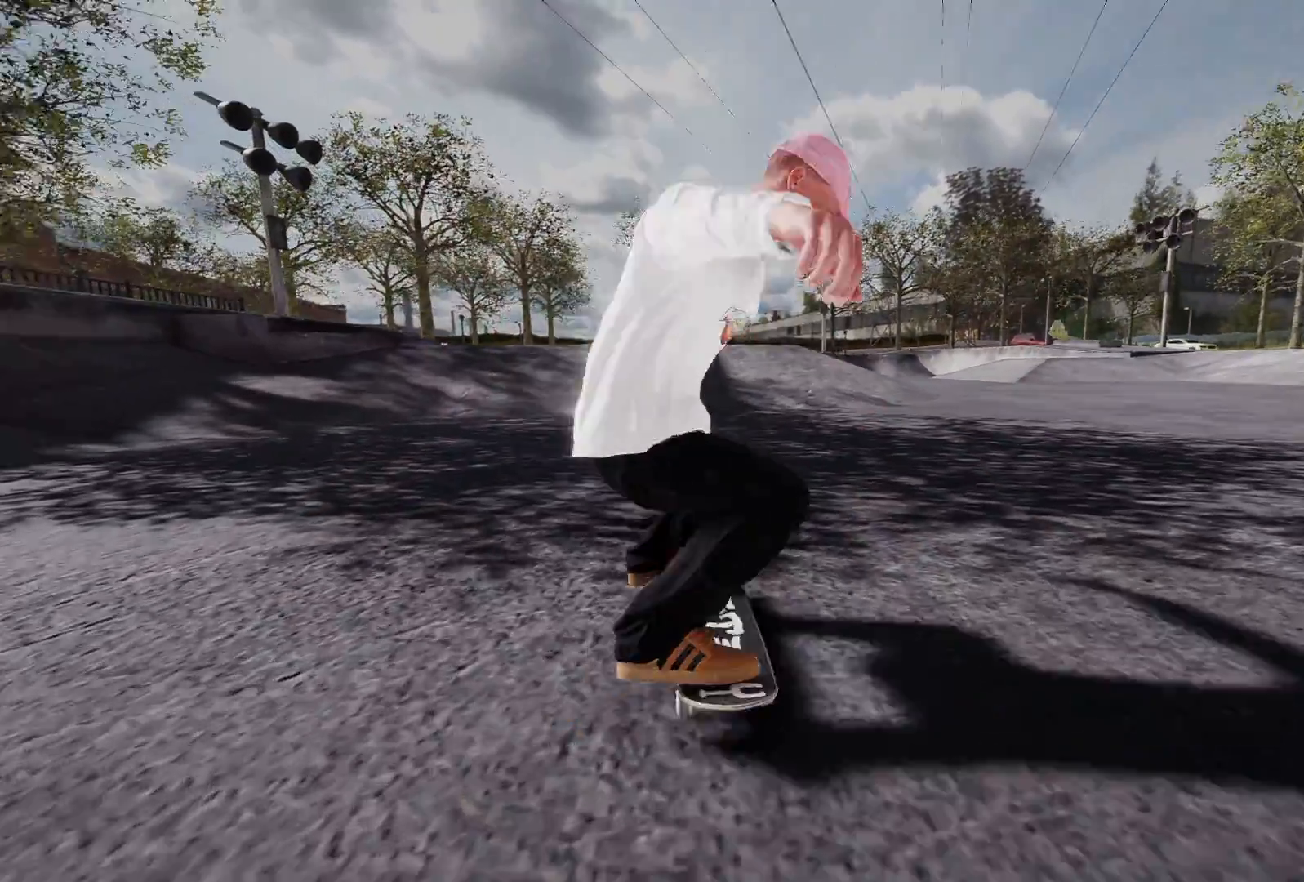
{"buttons": [], "left_stick": "center", "right_stick": "center", "events": [[83, "L2", "up"]]}
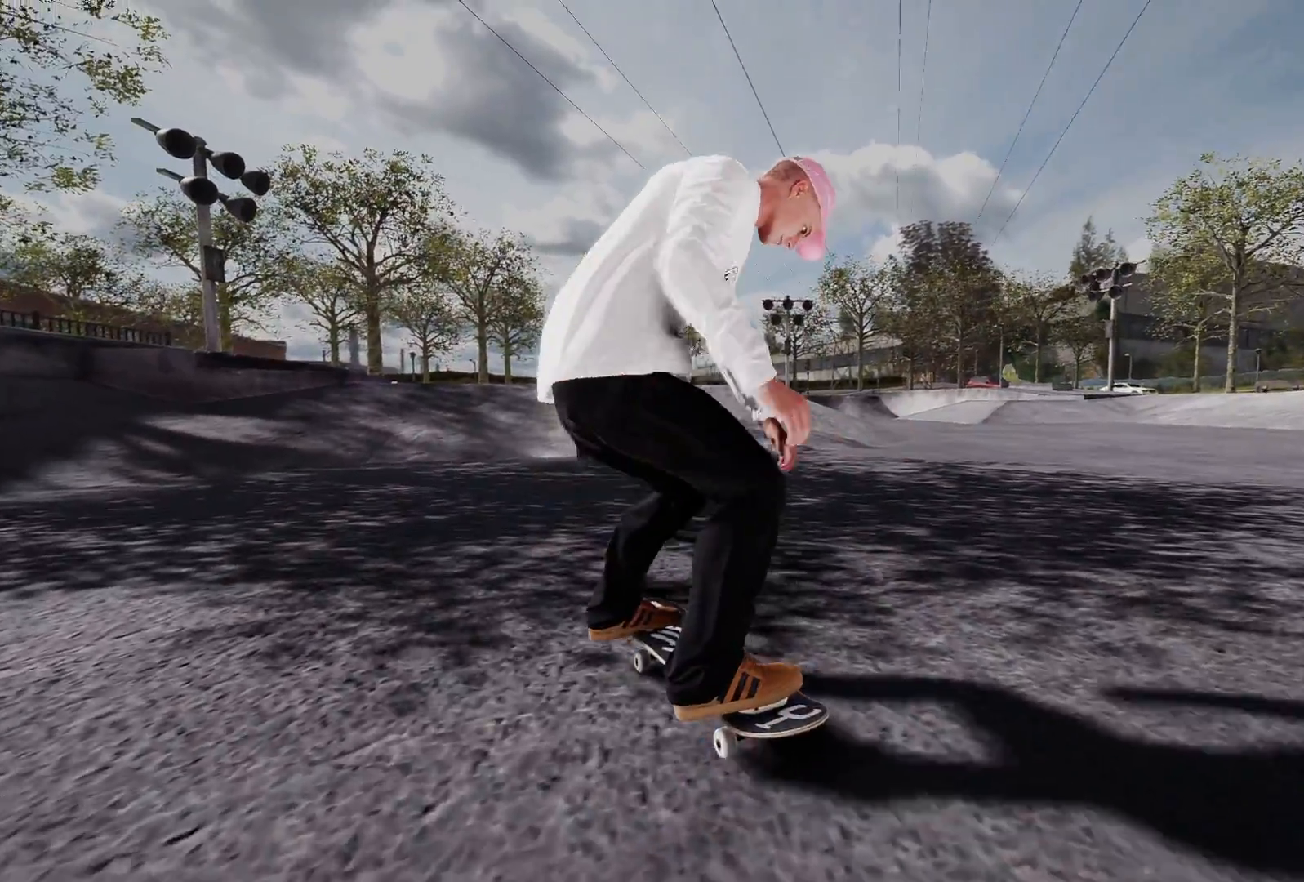
{"buttons": [], "left_stick": "center", "right_stick": "center", "events": []}
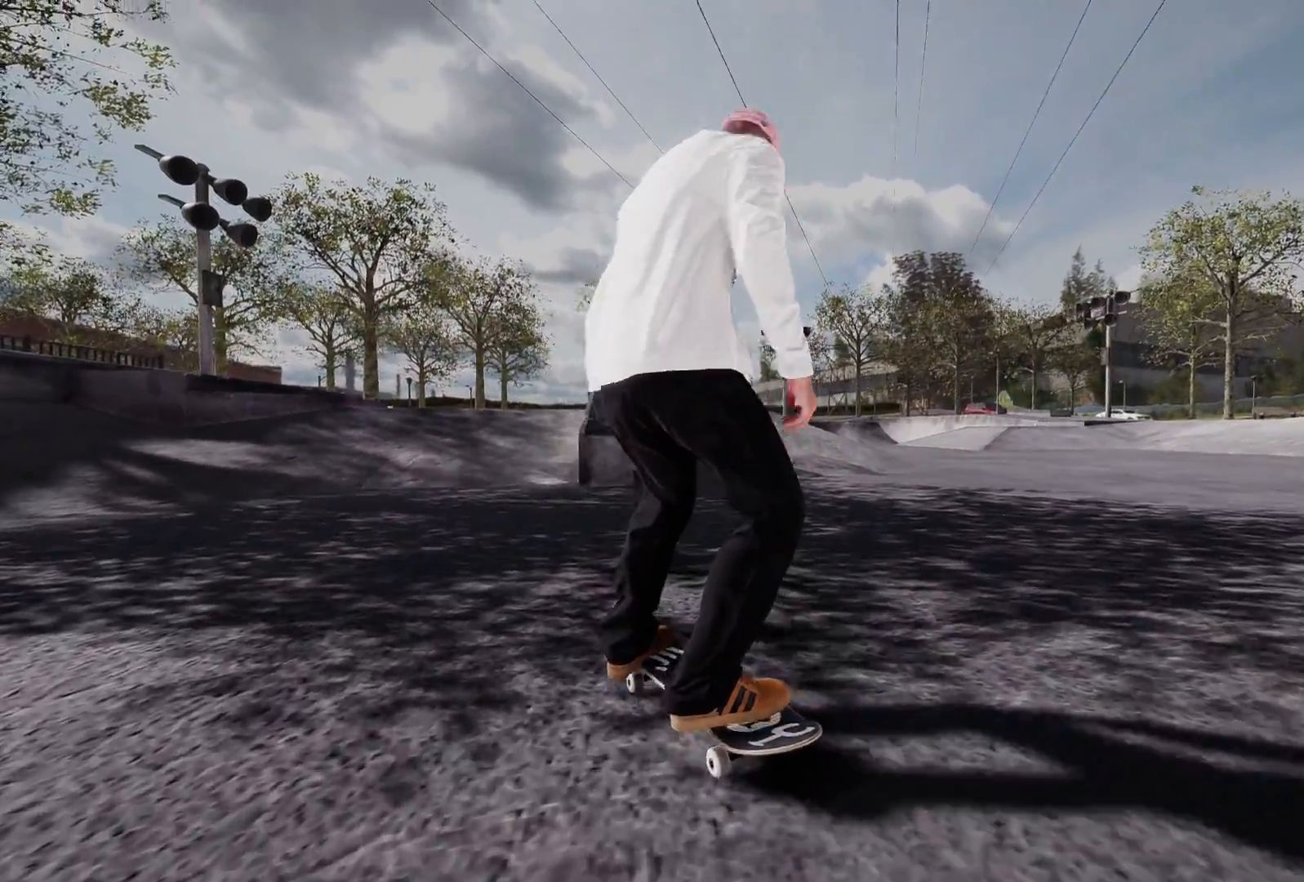
{"buttons": [], "left_stick": "center", "right_stick": "center", "events": [[33, "A", "down"], [233, "R2", "down"], [433, "A", "up"], [433, "R2", "up"]]}
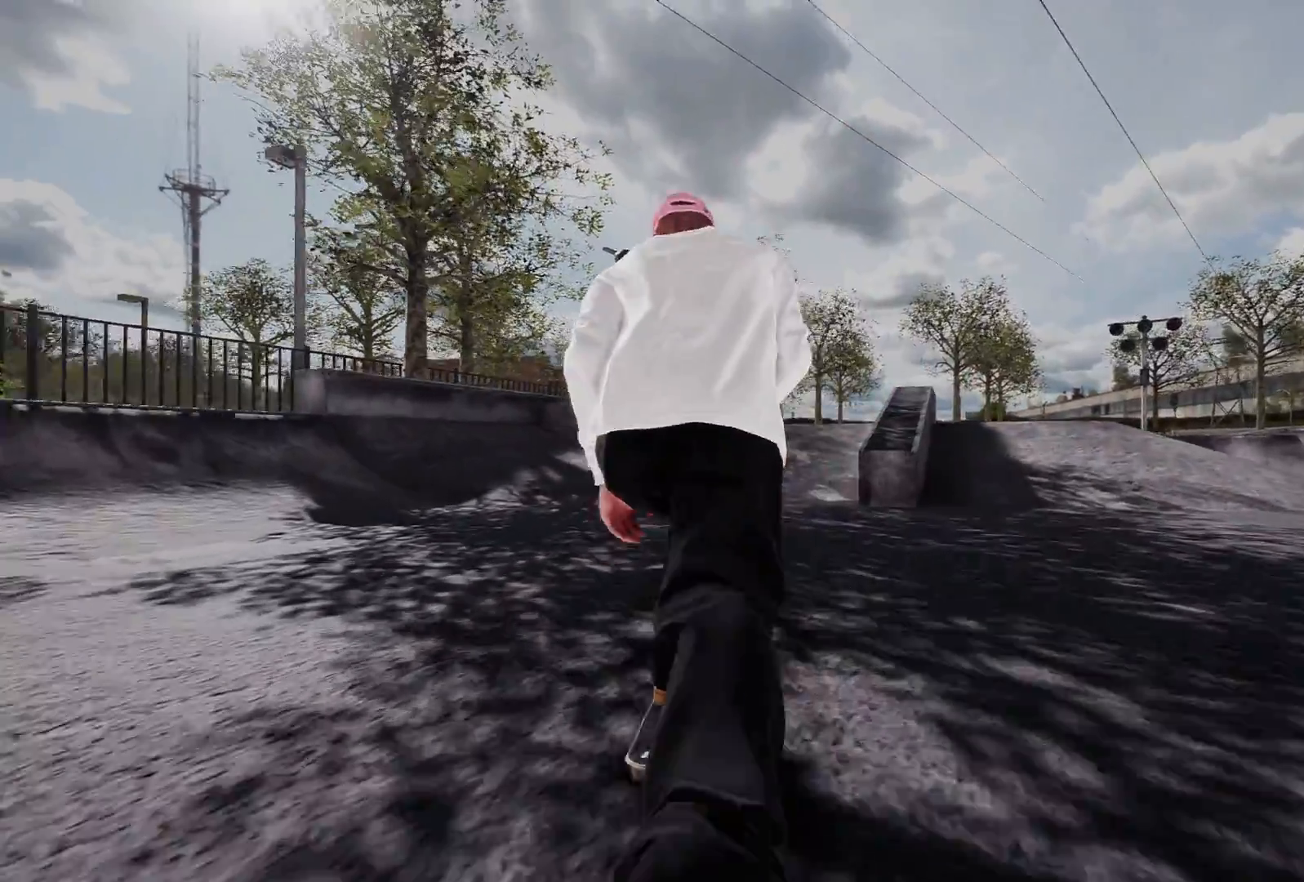
{"buttons": ["A"], "left_stick": "center", "right_stick": "center", "events": [[283, "DPAD_UP", "down"], [400, "DPAD_UP", "up"], [483, "A", "down"]]}
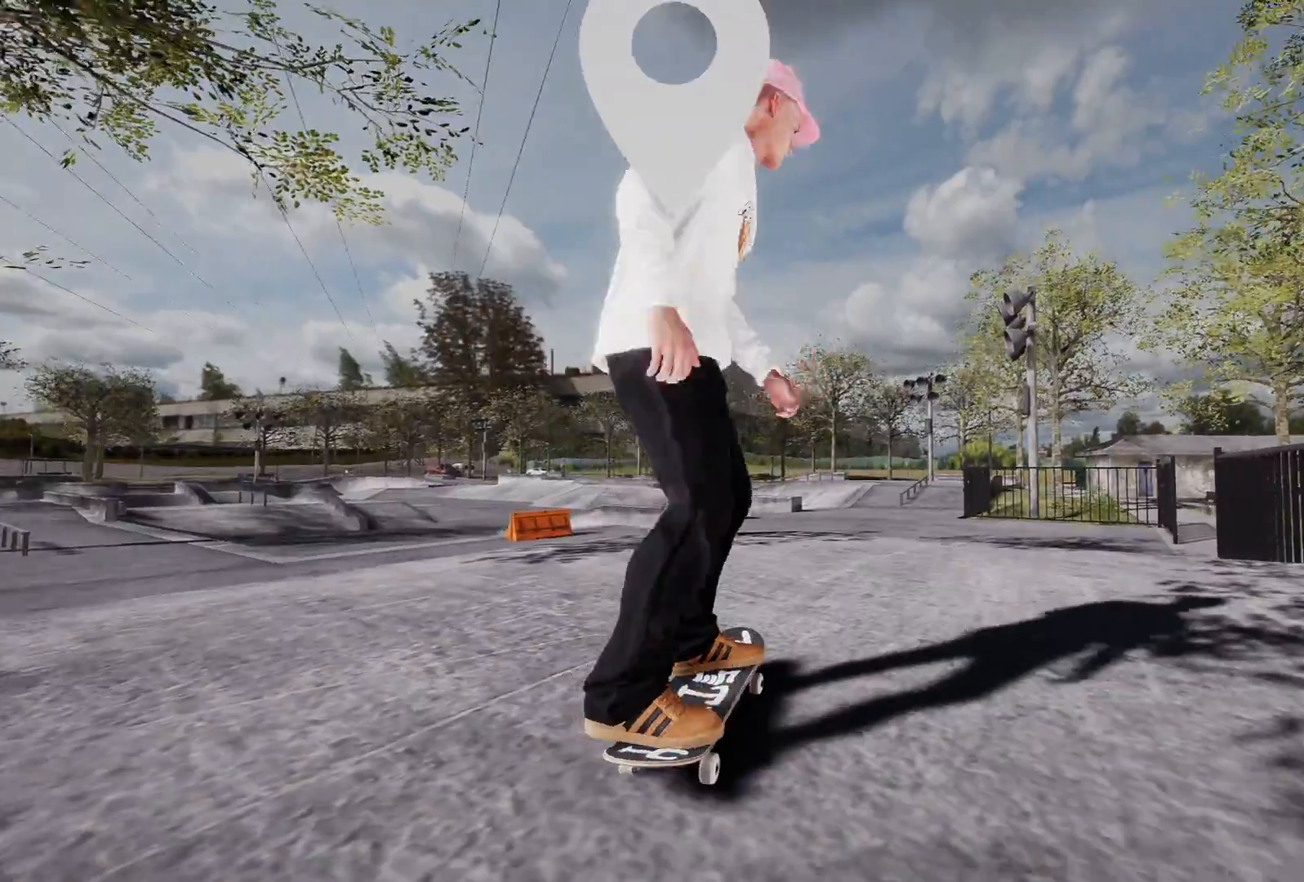
{"buttons": ["L2"], "left_stick": "center", "right_stick": "center", "events": [[383, "A", "up"], [400, "L2", "down"]]}
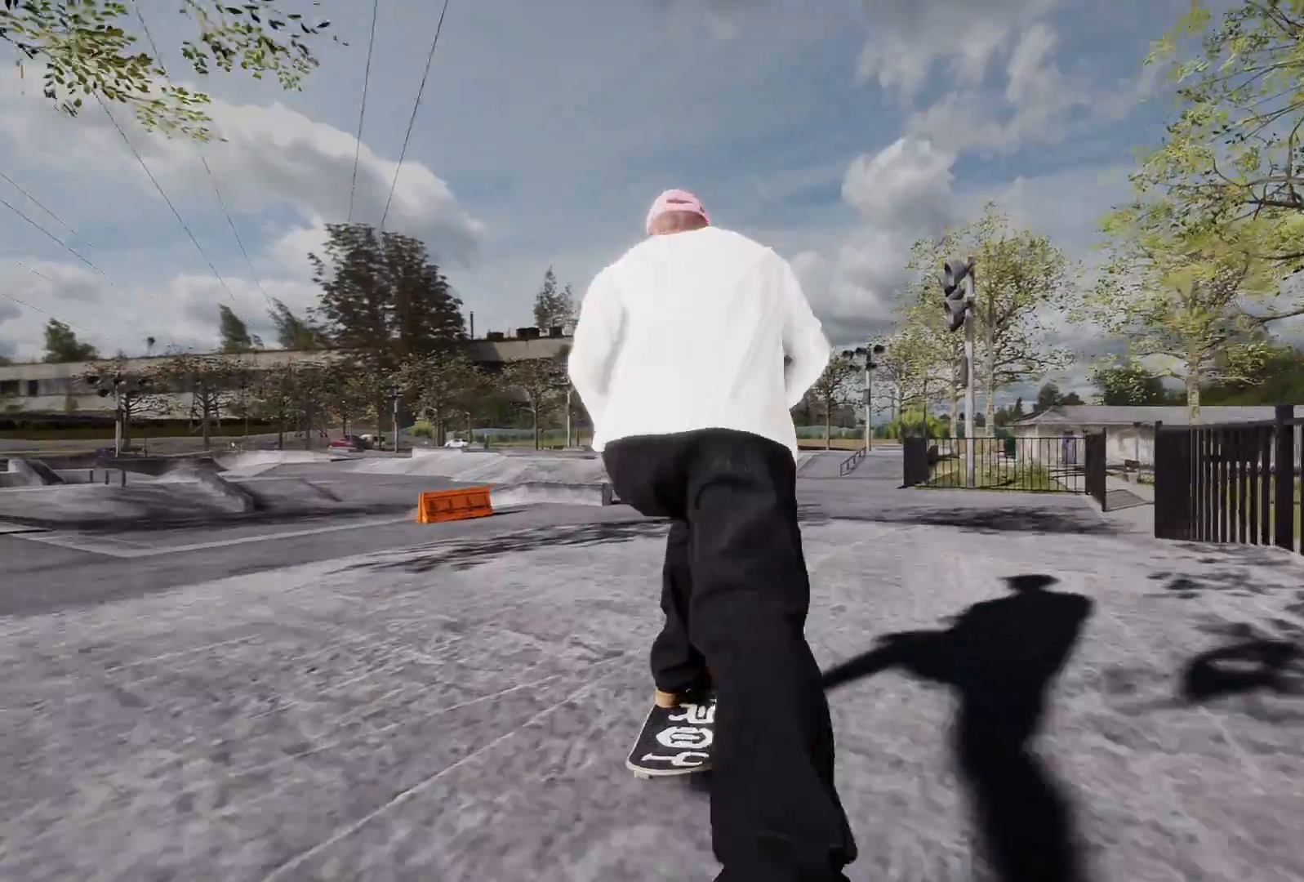
{"buttons": ["L2"], "left_stick": "center", "right_stick": "center", "events": [[233, "L2", "up"], [383, "L2", "down"]]}
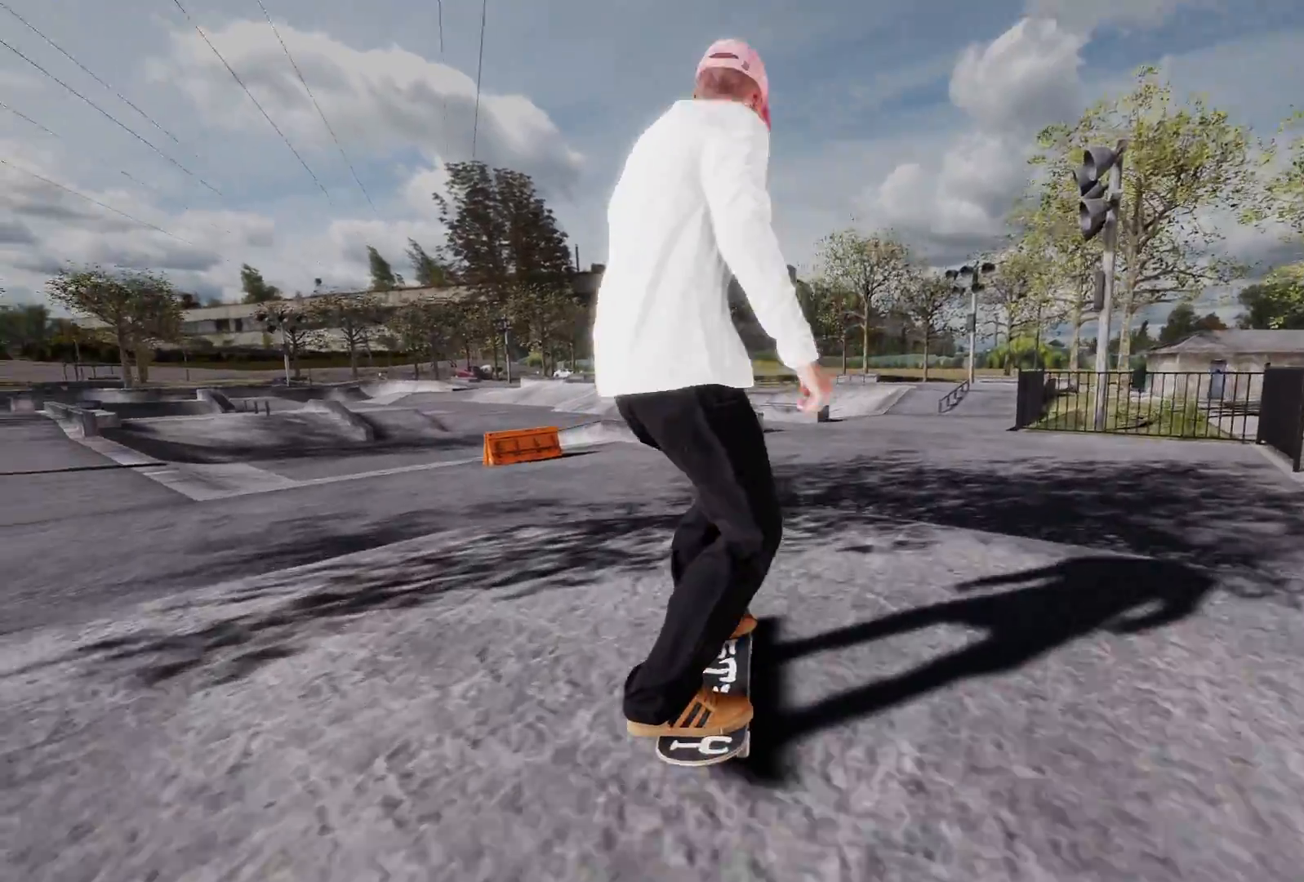
{"buttons": [], "left_stick": "center", "right_stick": "center", "events": [[350, "L2", "up"]]}
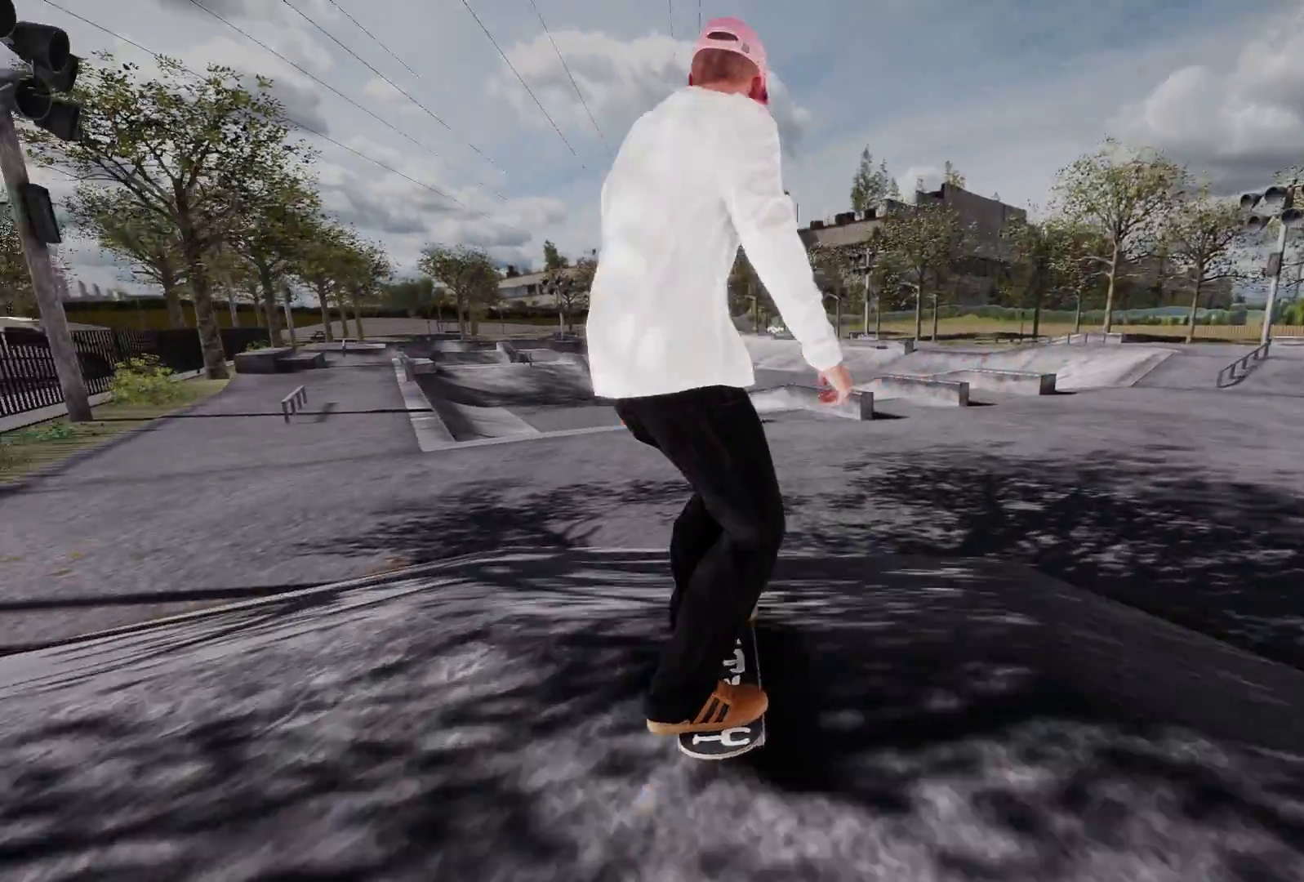
{"buttons": ["L2"], "left_stick": "center", "right_stick": "center", "events": [[50, "L2", "down"], [233, "L2", "up"], [383, "L2", "down"]]}
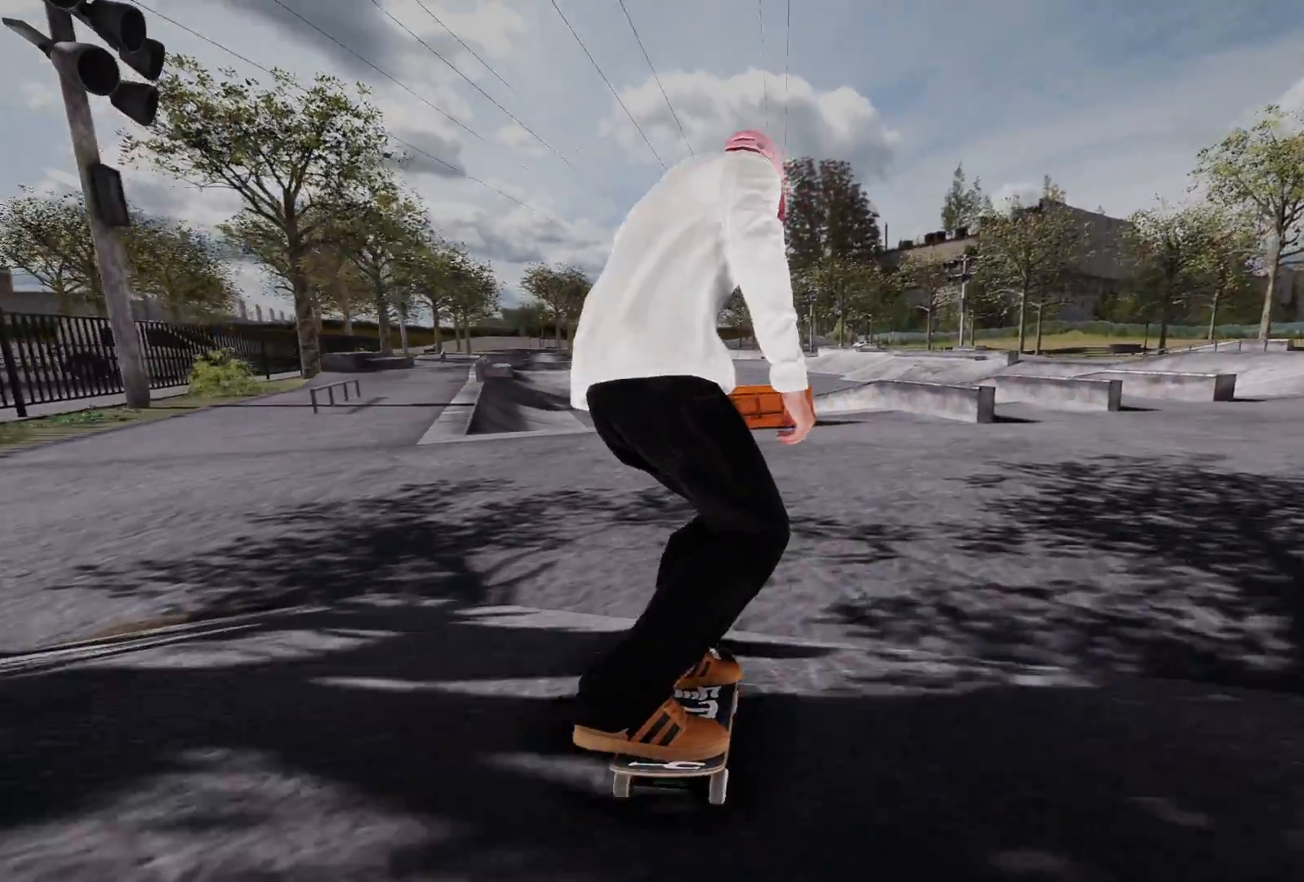
{"buttons": ["R2"], "left_stick": "center", "right_stick": "center", "events": [[283, "L2", "up"], [433, "R2", "down"]]}